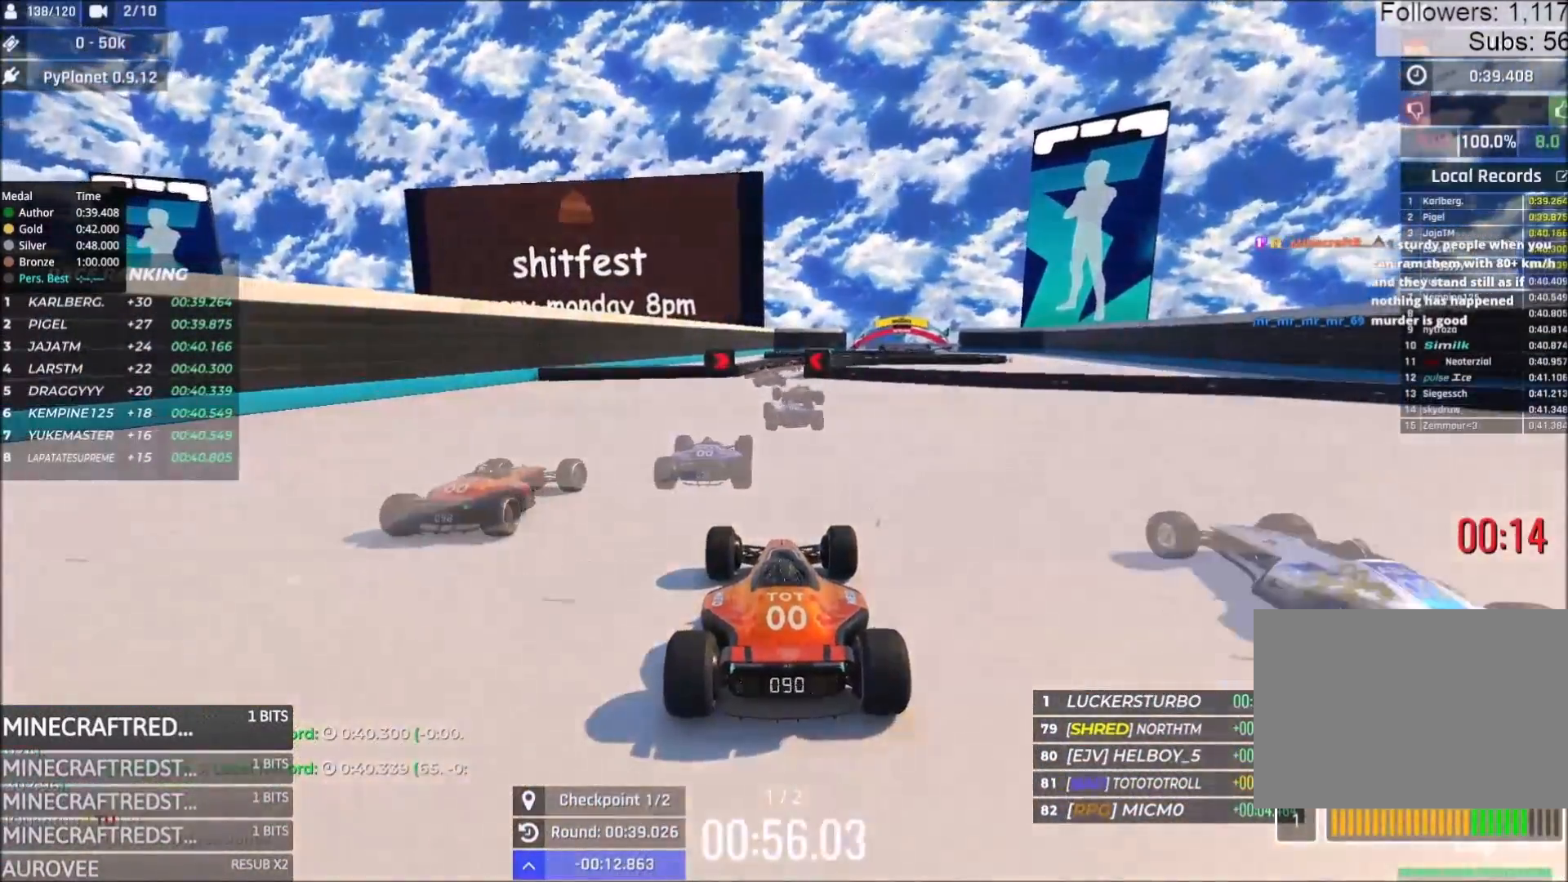
Gameplay with keyboard; each line is a JSON object with the keys held at the frame after it. "events" lists presses ("down") and releases ("up") of "down", "left", "right" and "up" between this image and that frame as [ms after this image, input, new state], when the widget could be followed in between. No other keys are recorded. Mouse input is not recorded.
{"keys": ["up"], "events": []}
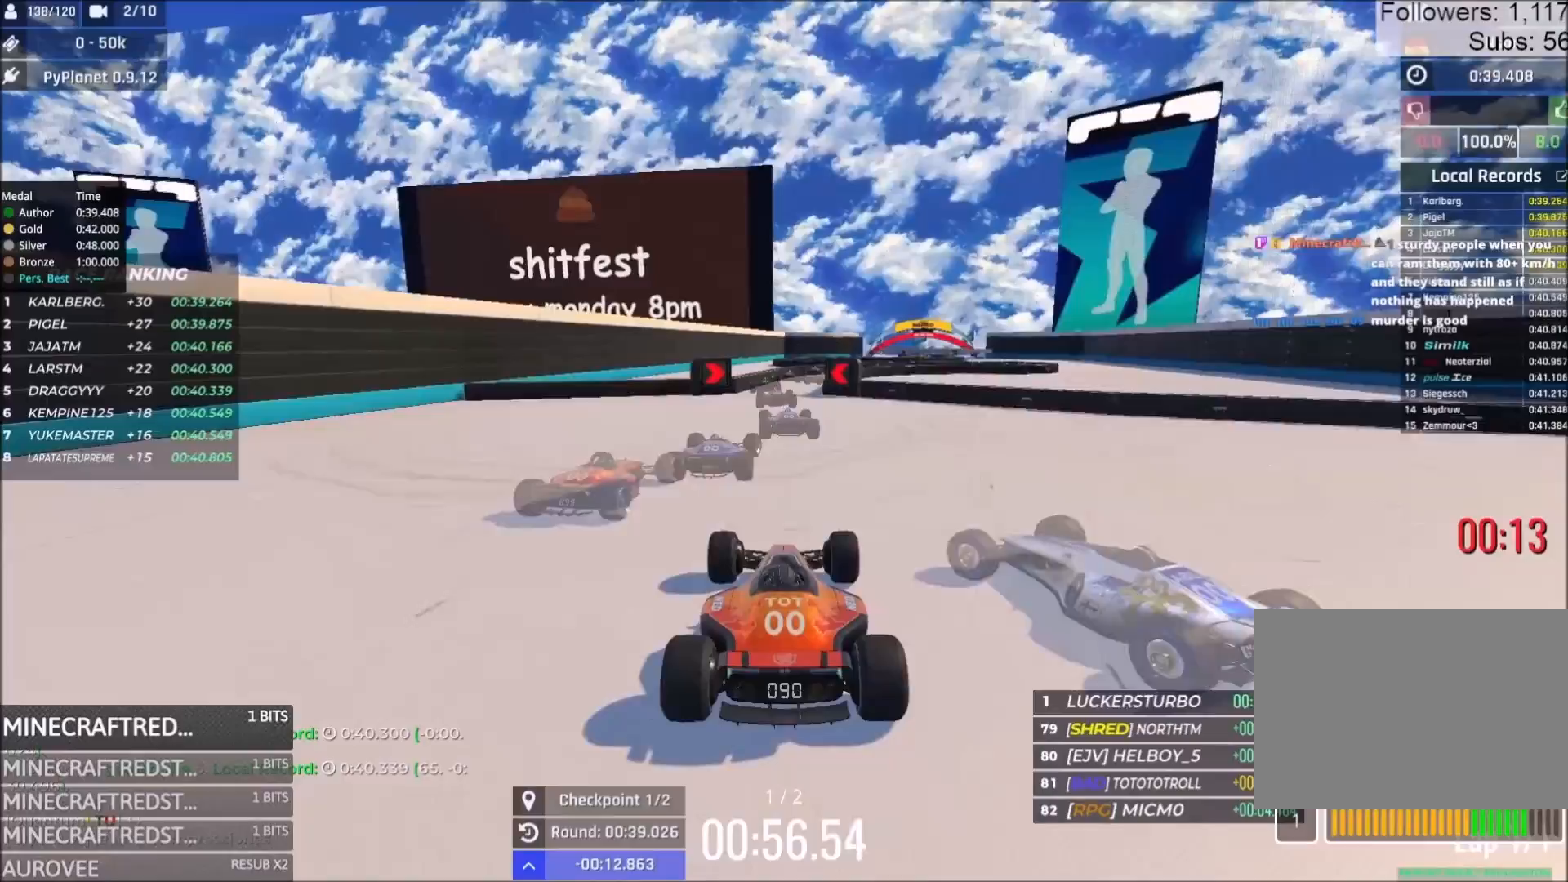
{"keys": ["up"], "events": [[67, "left", "down"], [83, "left", "up"]]}
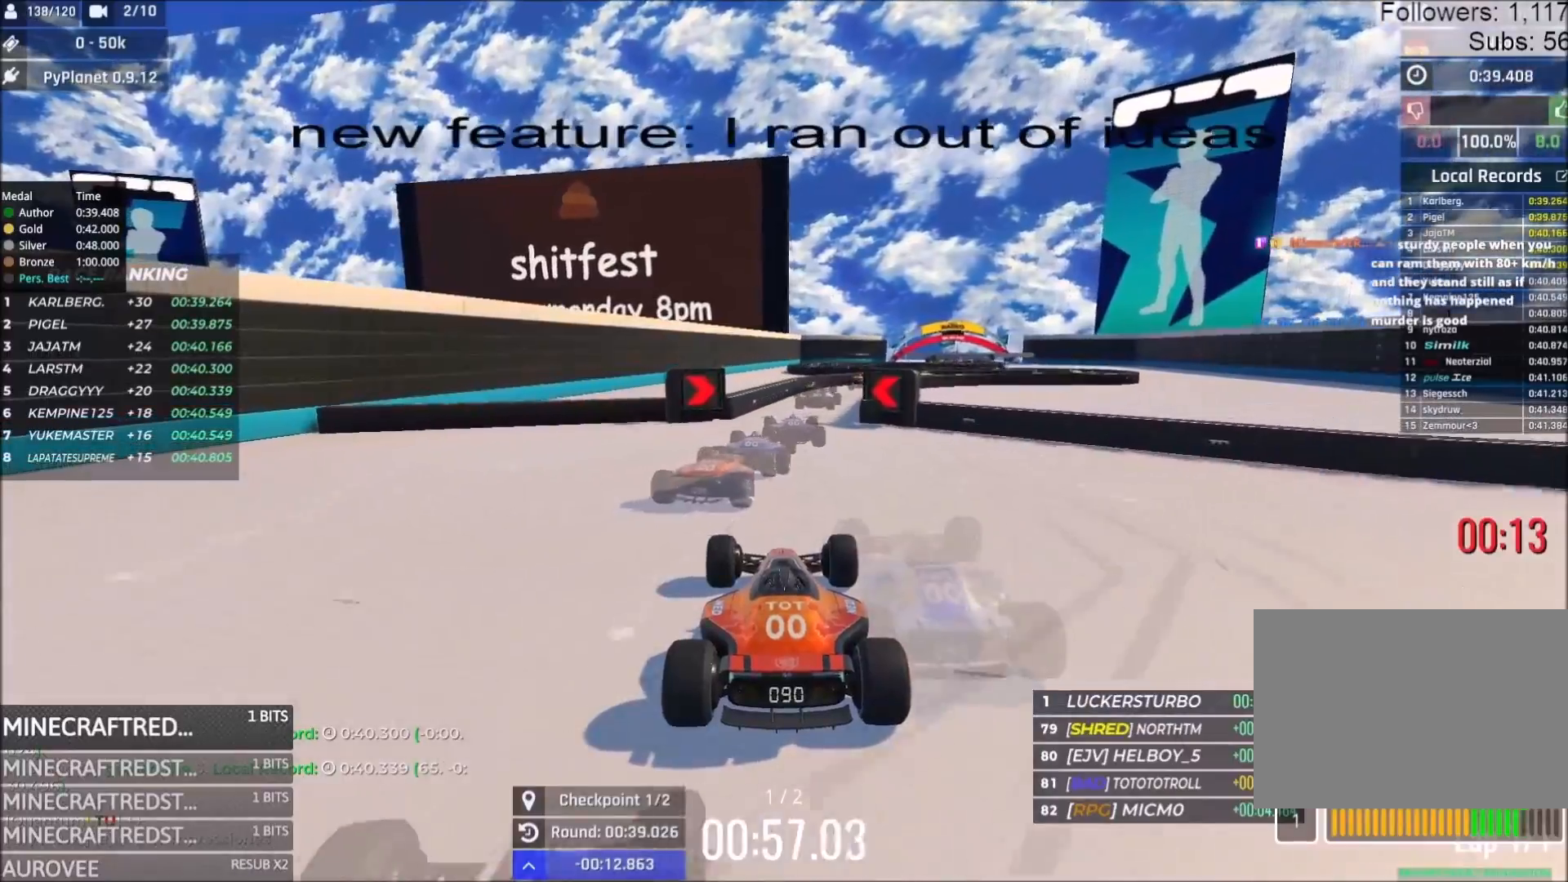
{"keys": ["up"], "events": [[217, "right", "down"], [250, "right", "up"]]}
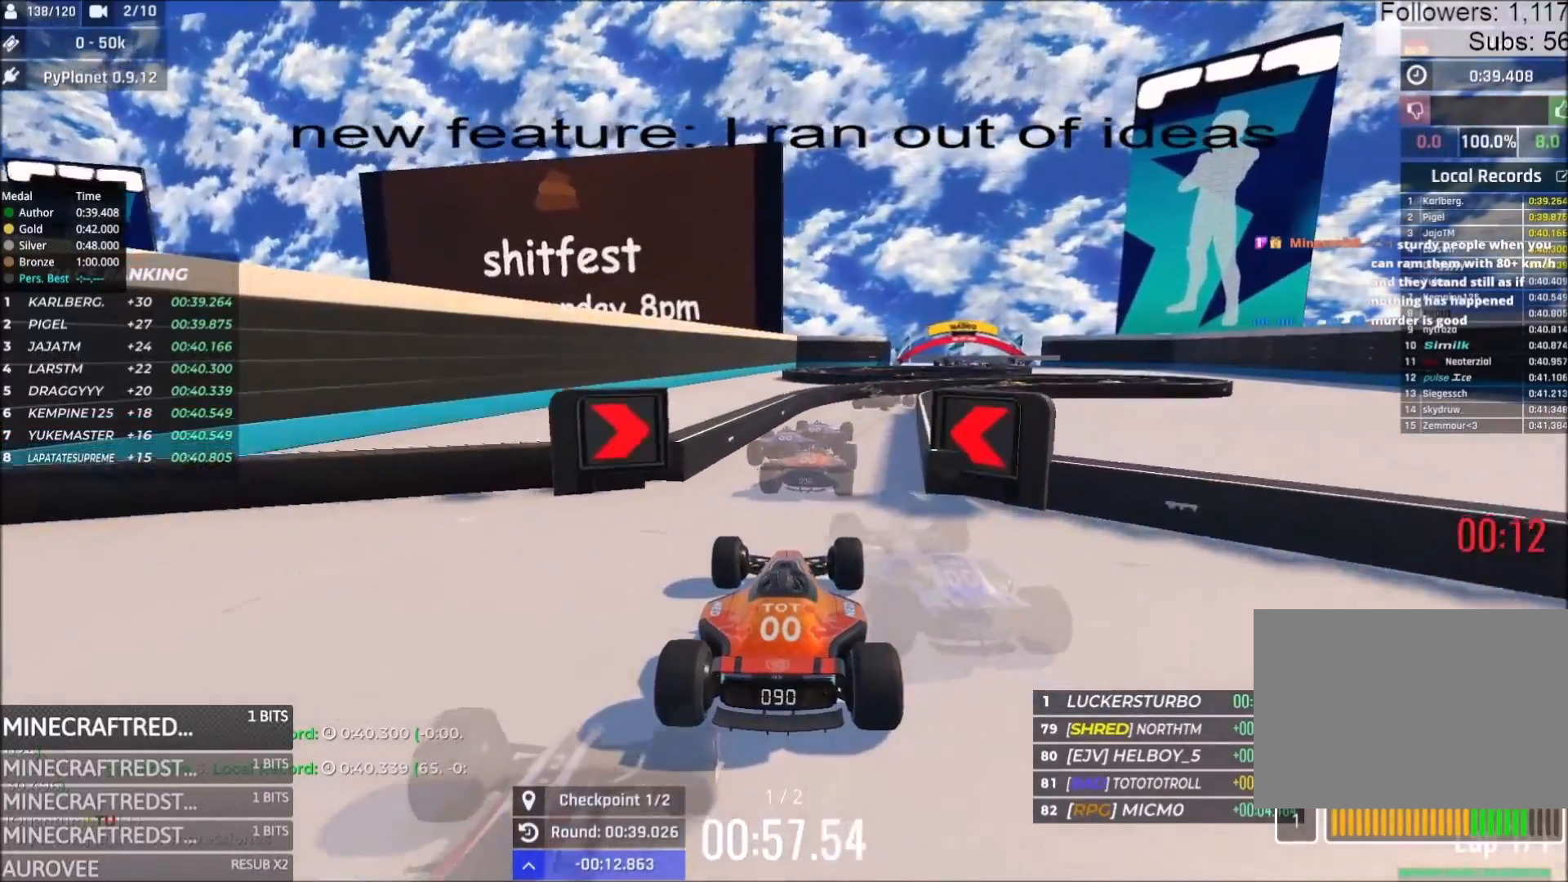
{"keys": ["up"], "events": []}
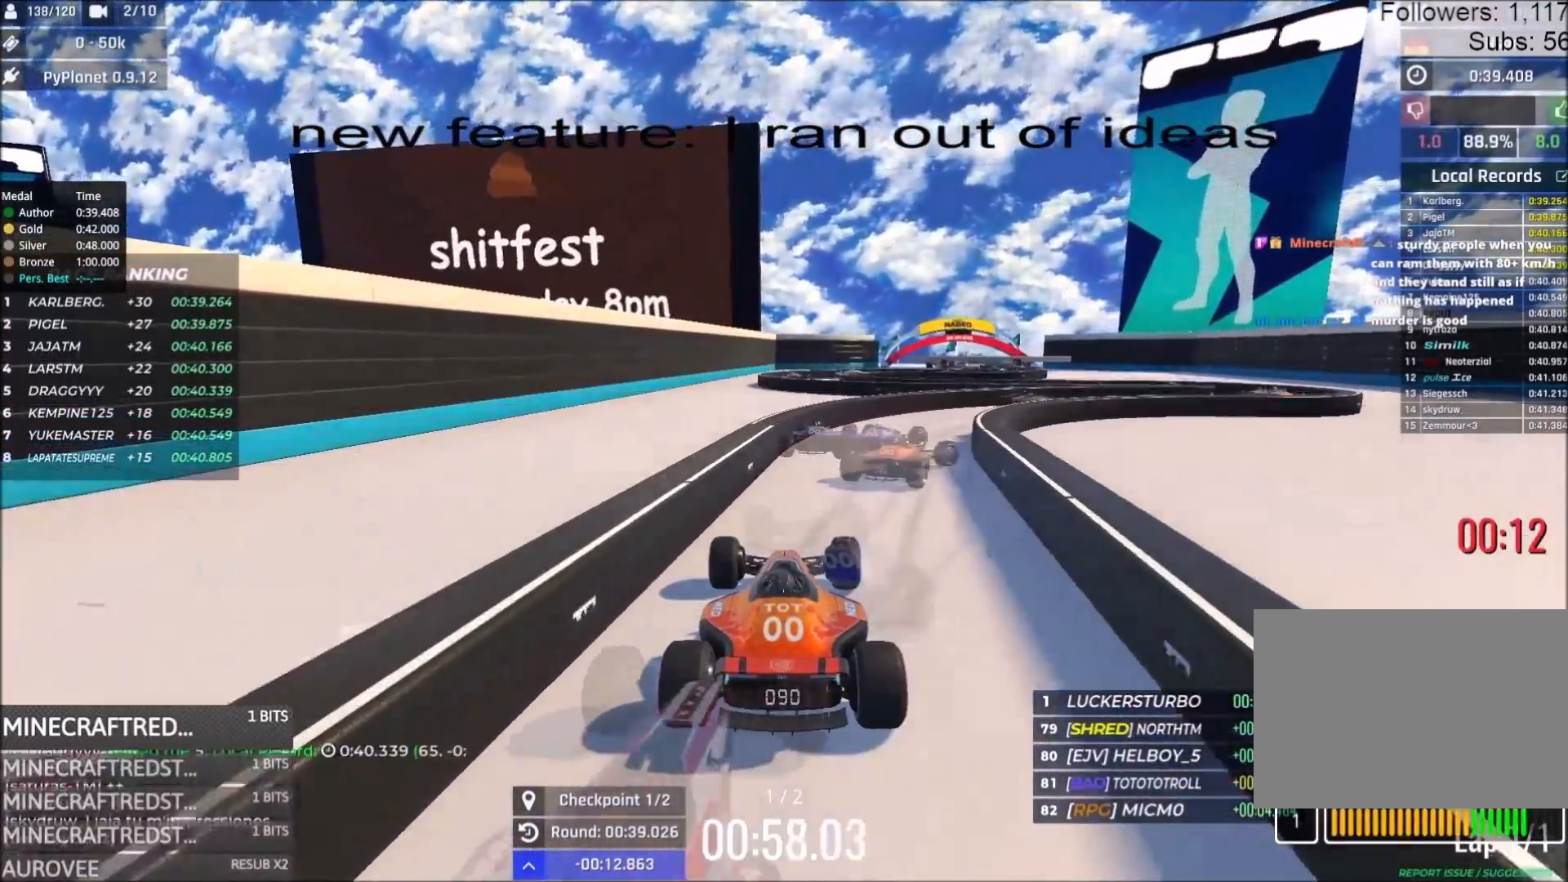
{"keys": ["right", "up"], "events": [[83, "right", "down"], [117, "right", "up"], [367, "right", "down"]]}
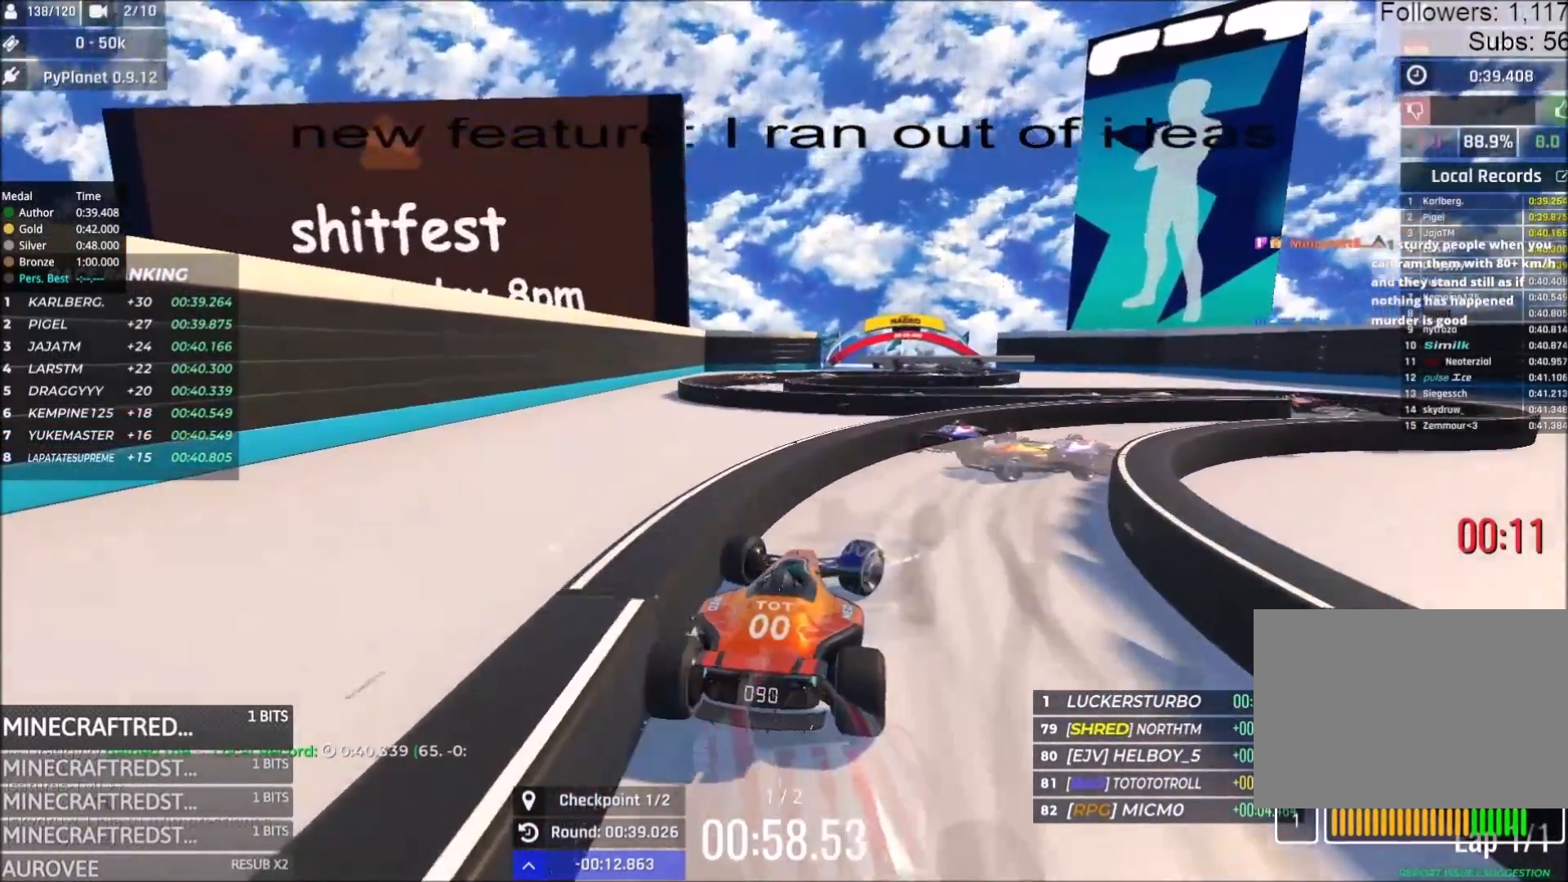
{"keys": ["right", "up"], "events": []}
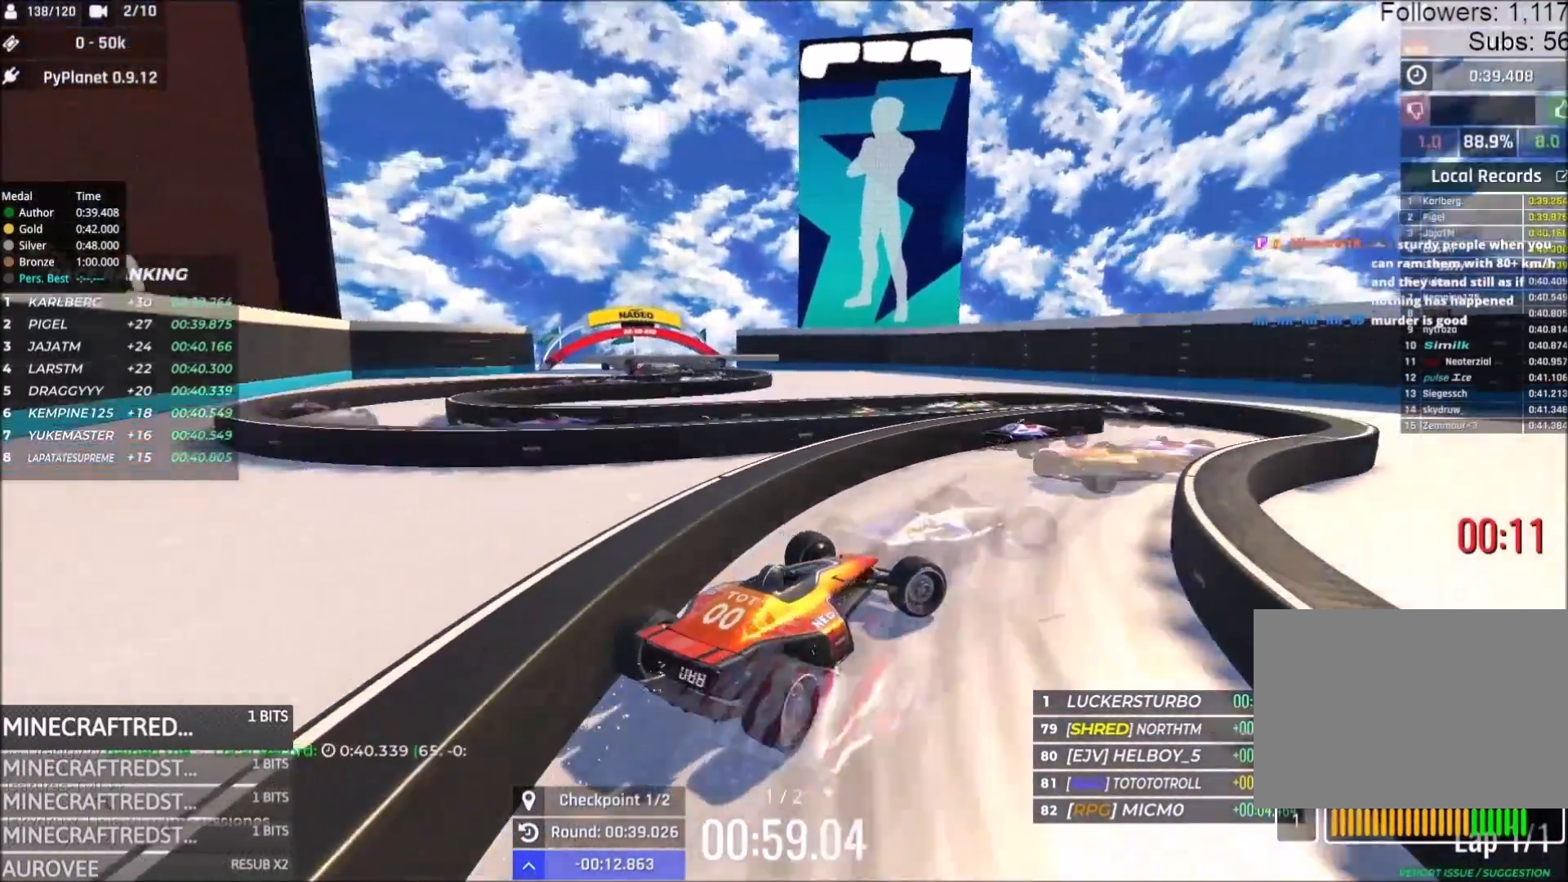
{"keys": ["left", "up"], "events": [[267, "right", "up"], [283, "left", "down"]]}
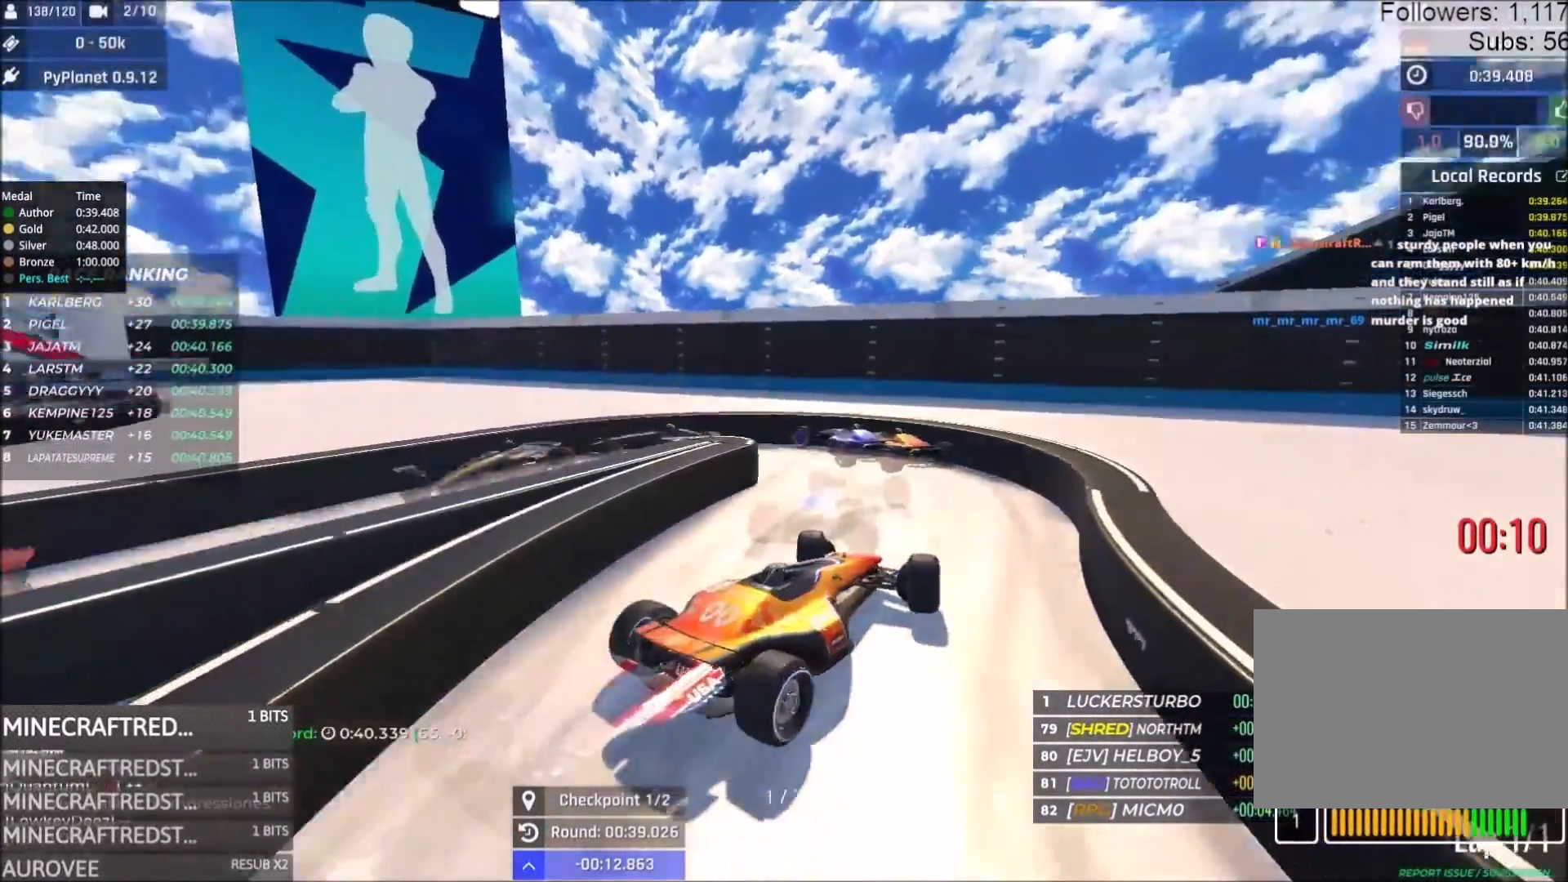
{"keys": ["left", "up"], "events": []}
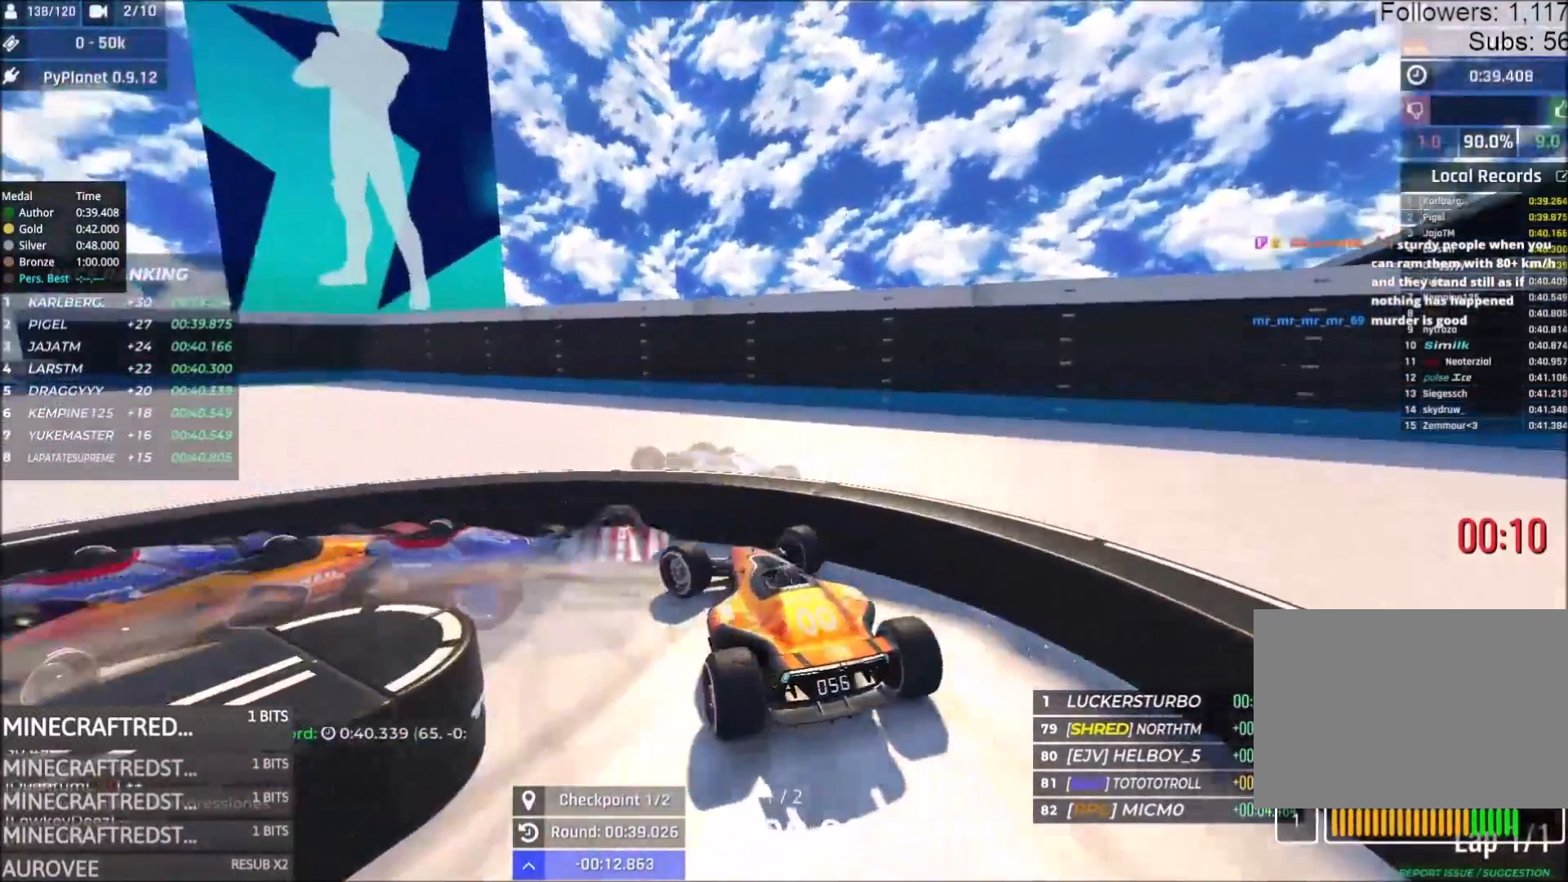
{"keys": ["left", "up"], "events": []}
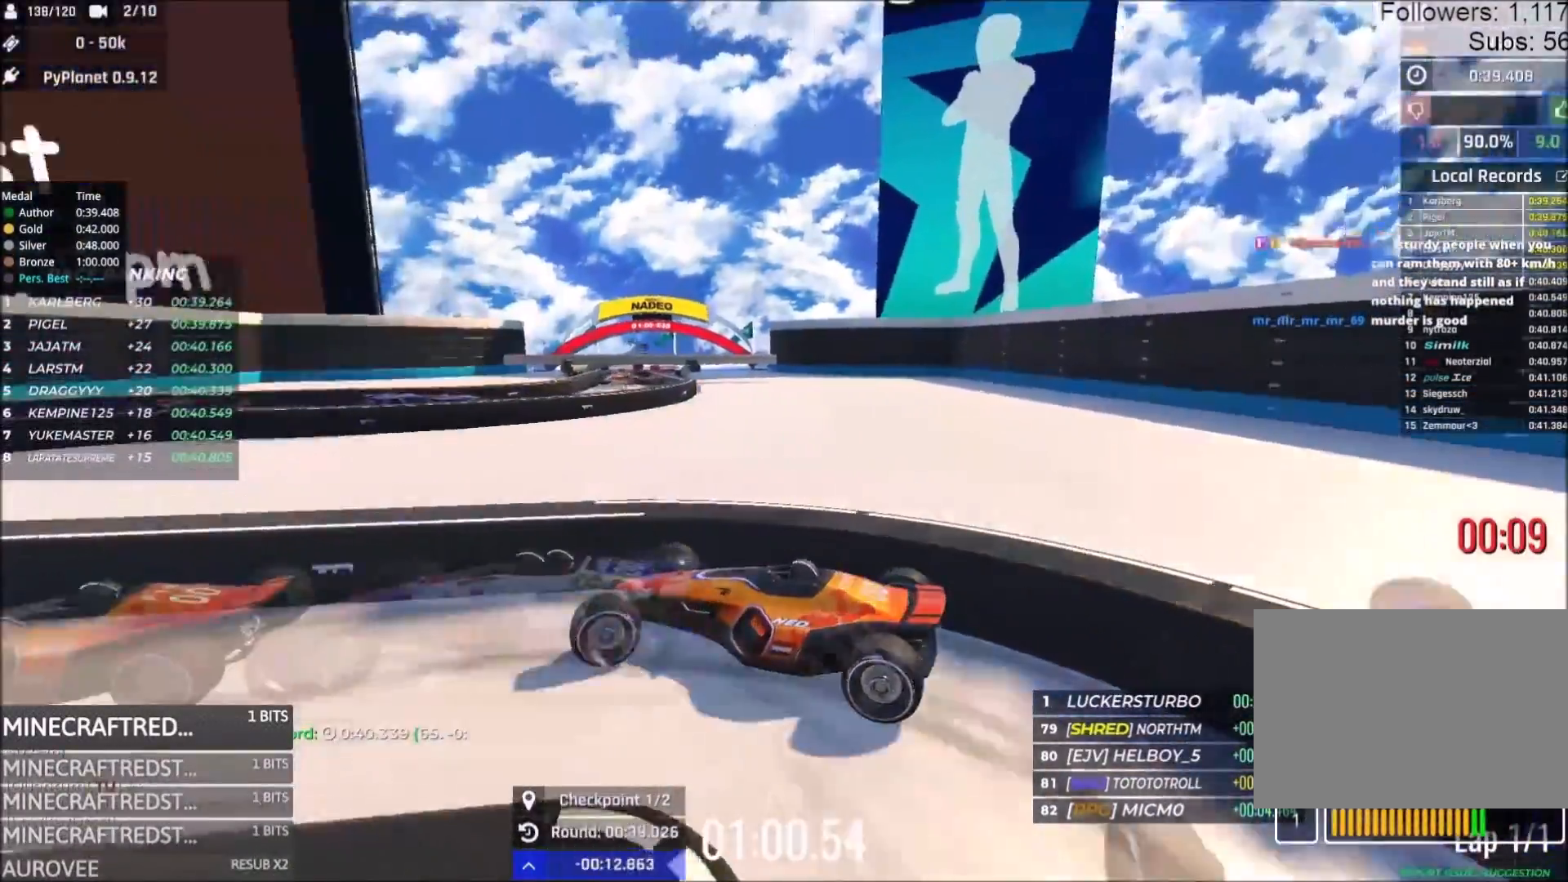
{"keys": ["up"], "events": [[150, "left", "up"], [333, "right", "down"], [467, "right", "up"]]}
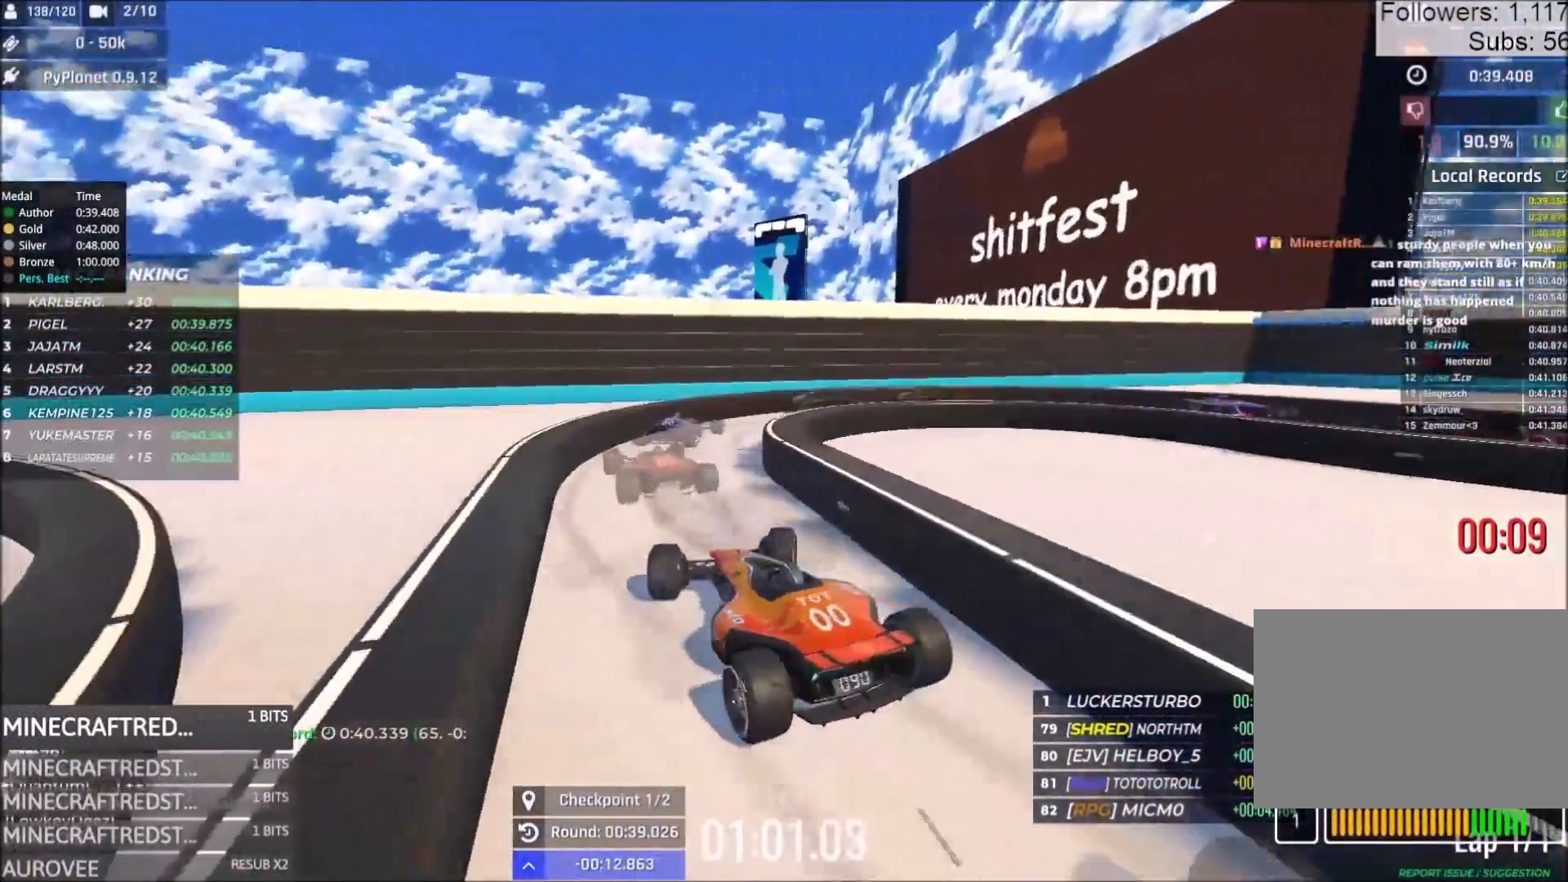
{"keys": ["right", "up"], "events": [[167, "right", "down"], [267, "right", "up"], [333, "right", "down"]]}
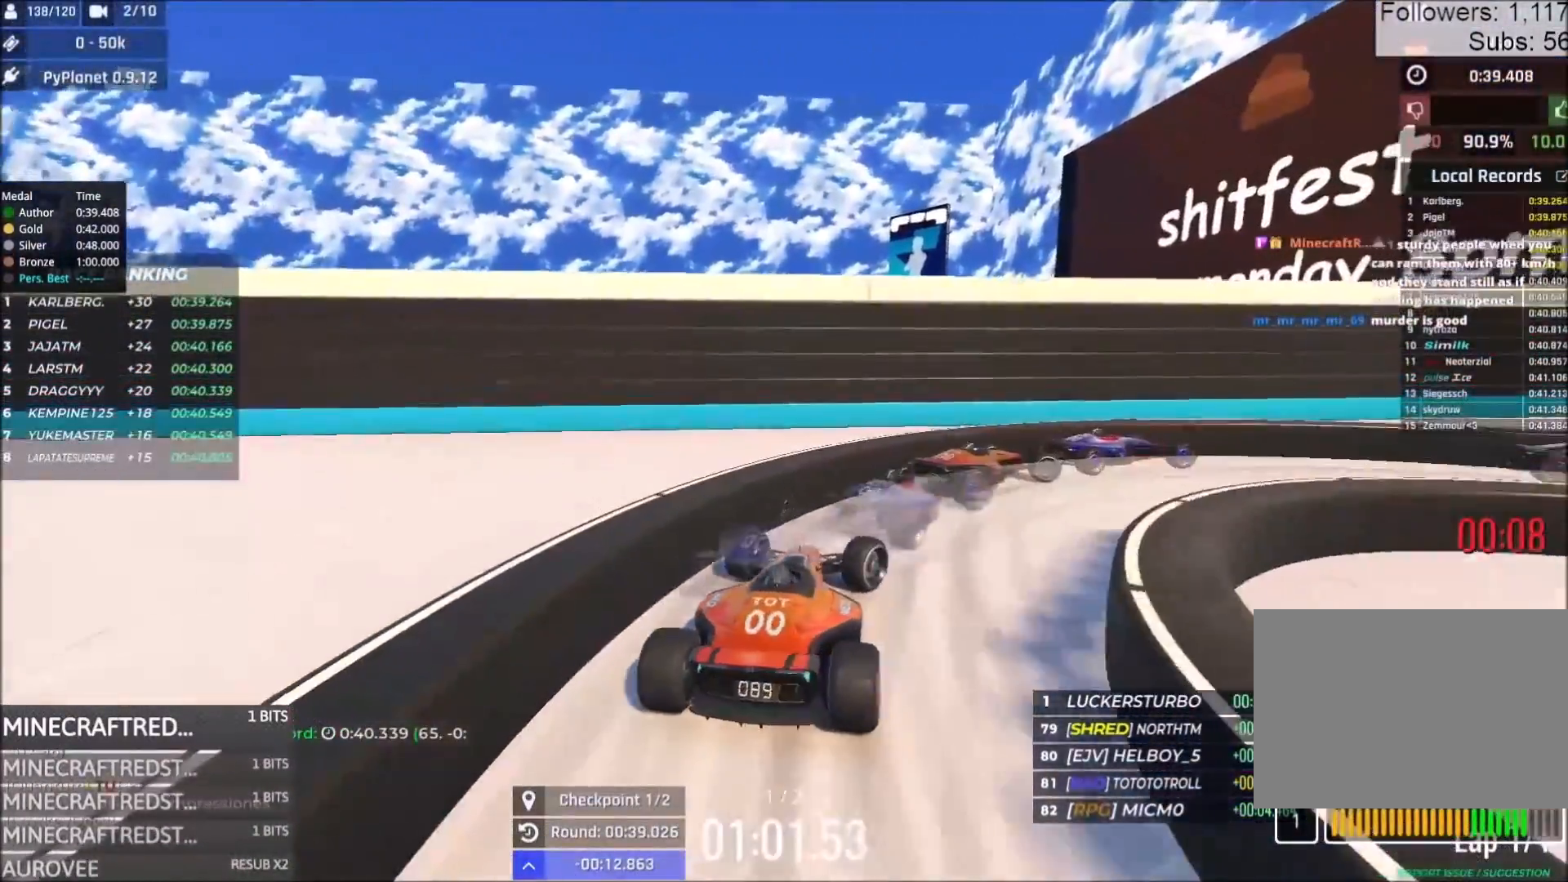
{"keys": ["right", "up"], "events": []}
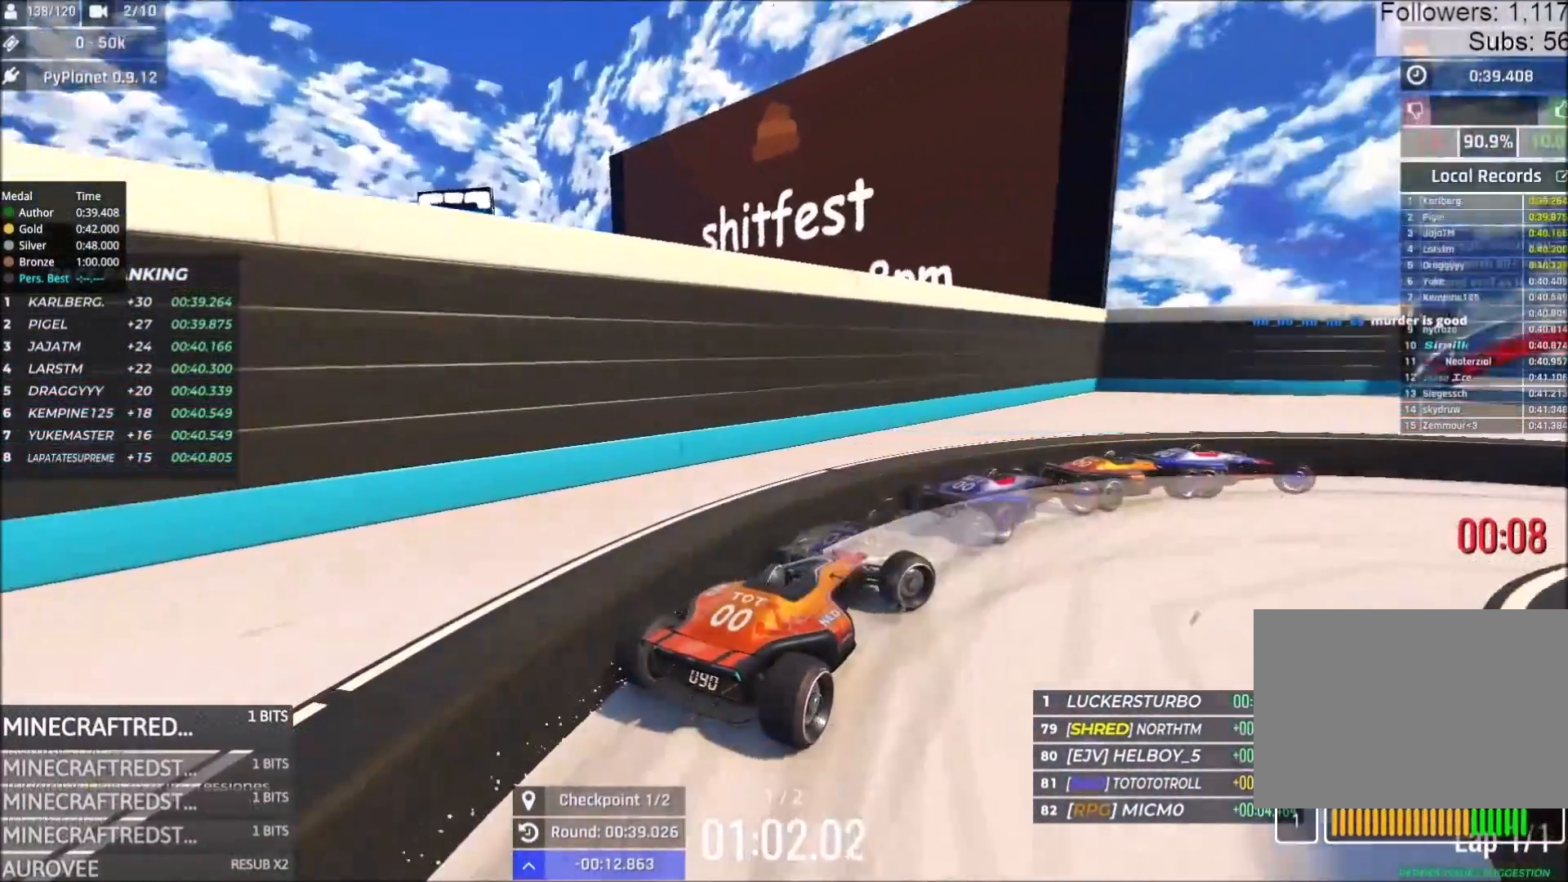
{"keys": ["right", "up"], "events": []}
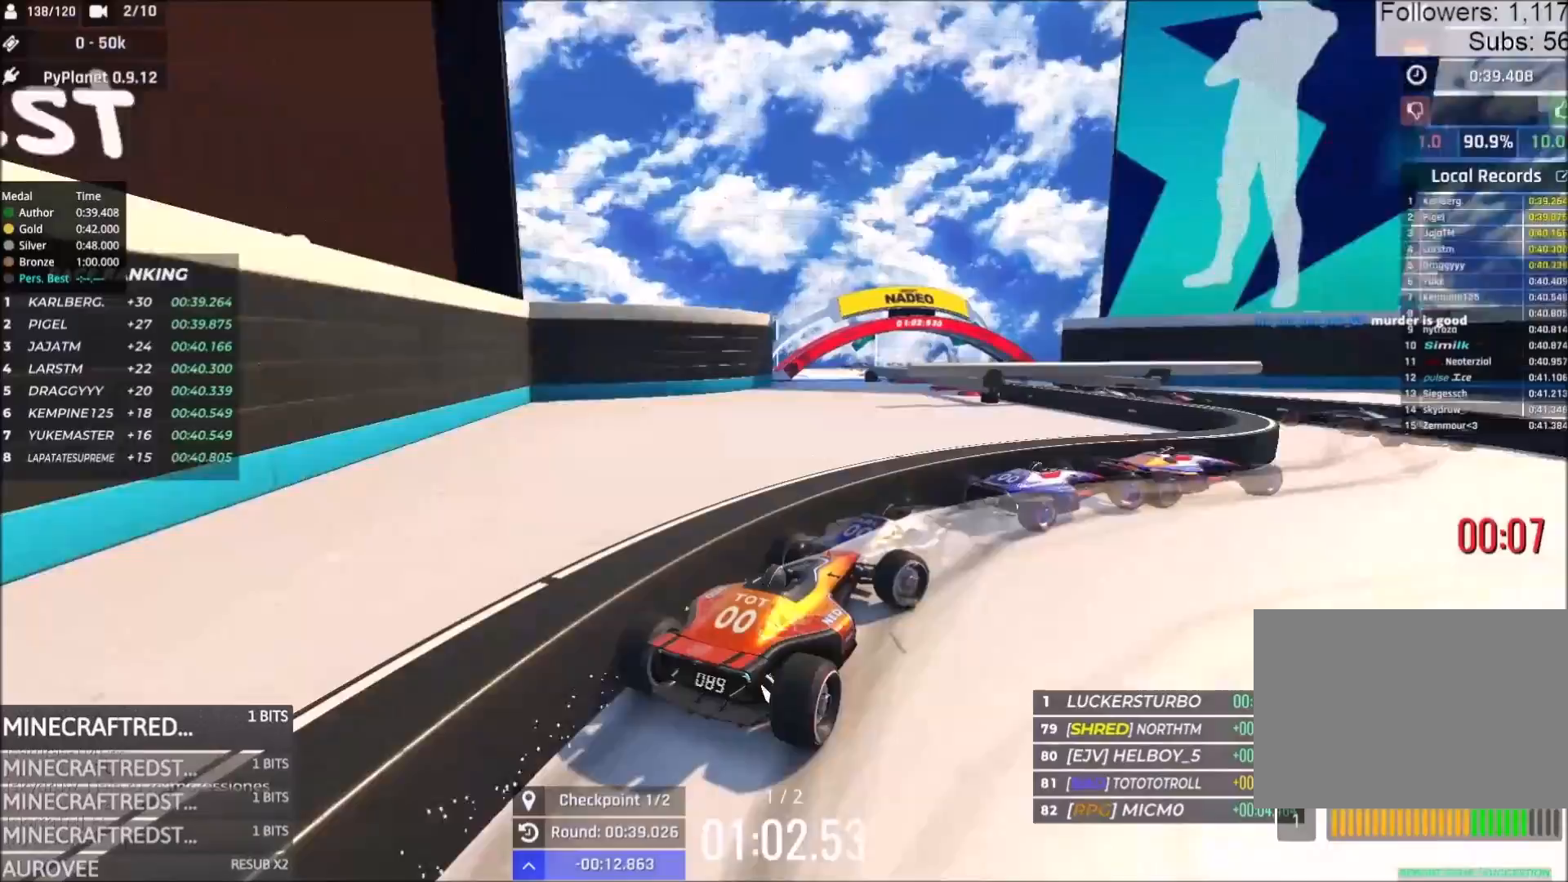
{"keys": ["left", "up"], "events": [[183, "right", "up"], [217, "left", "down"]]}
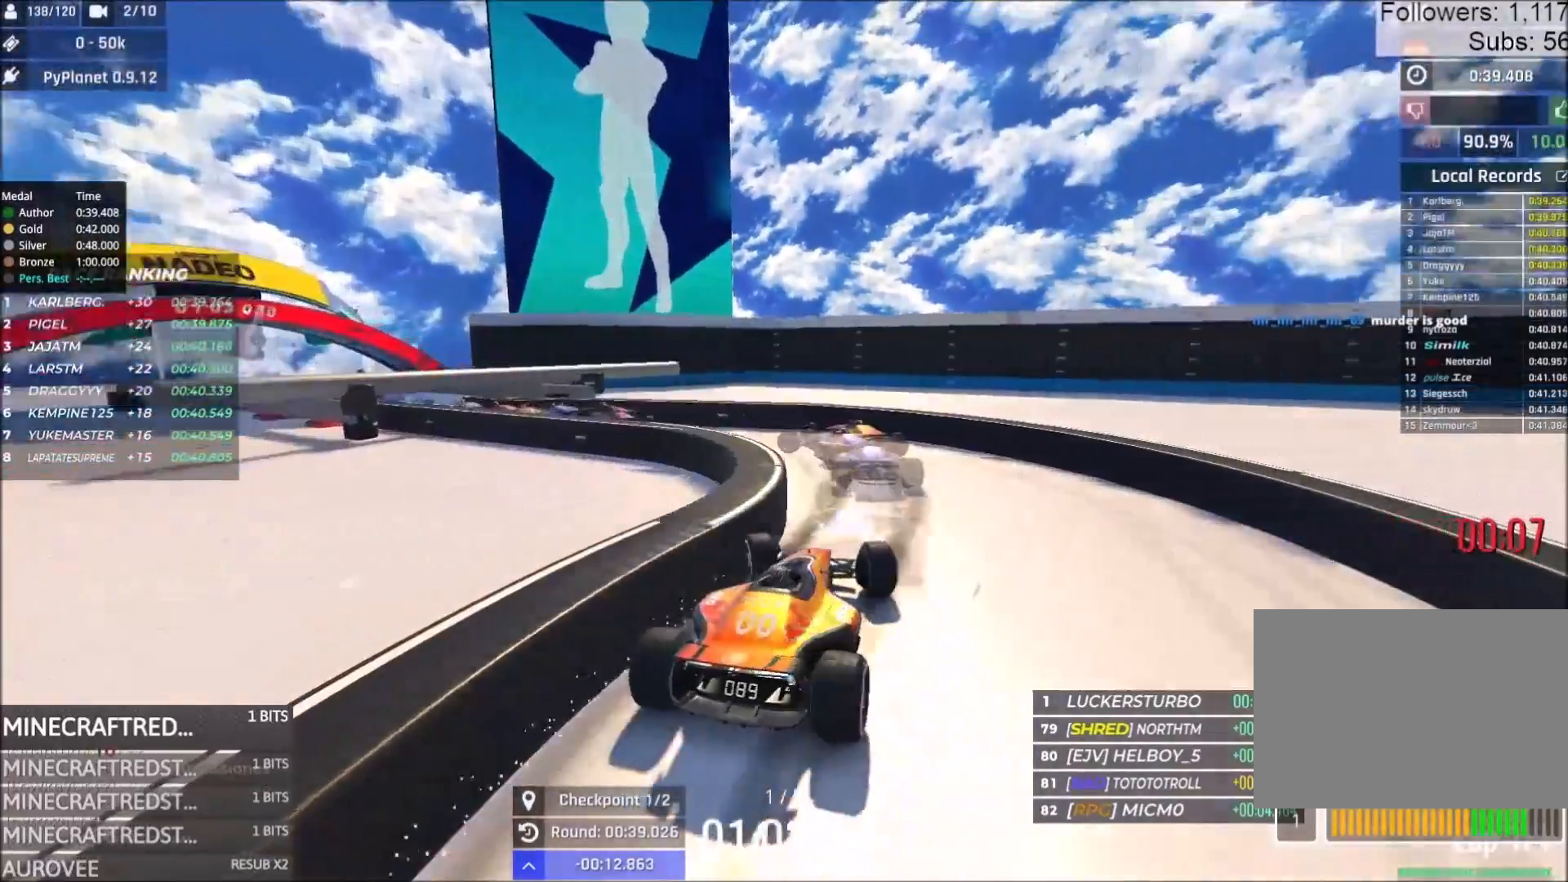
{"keys": ["left", "up"], "events": []}
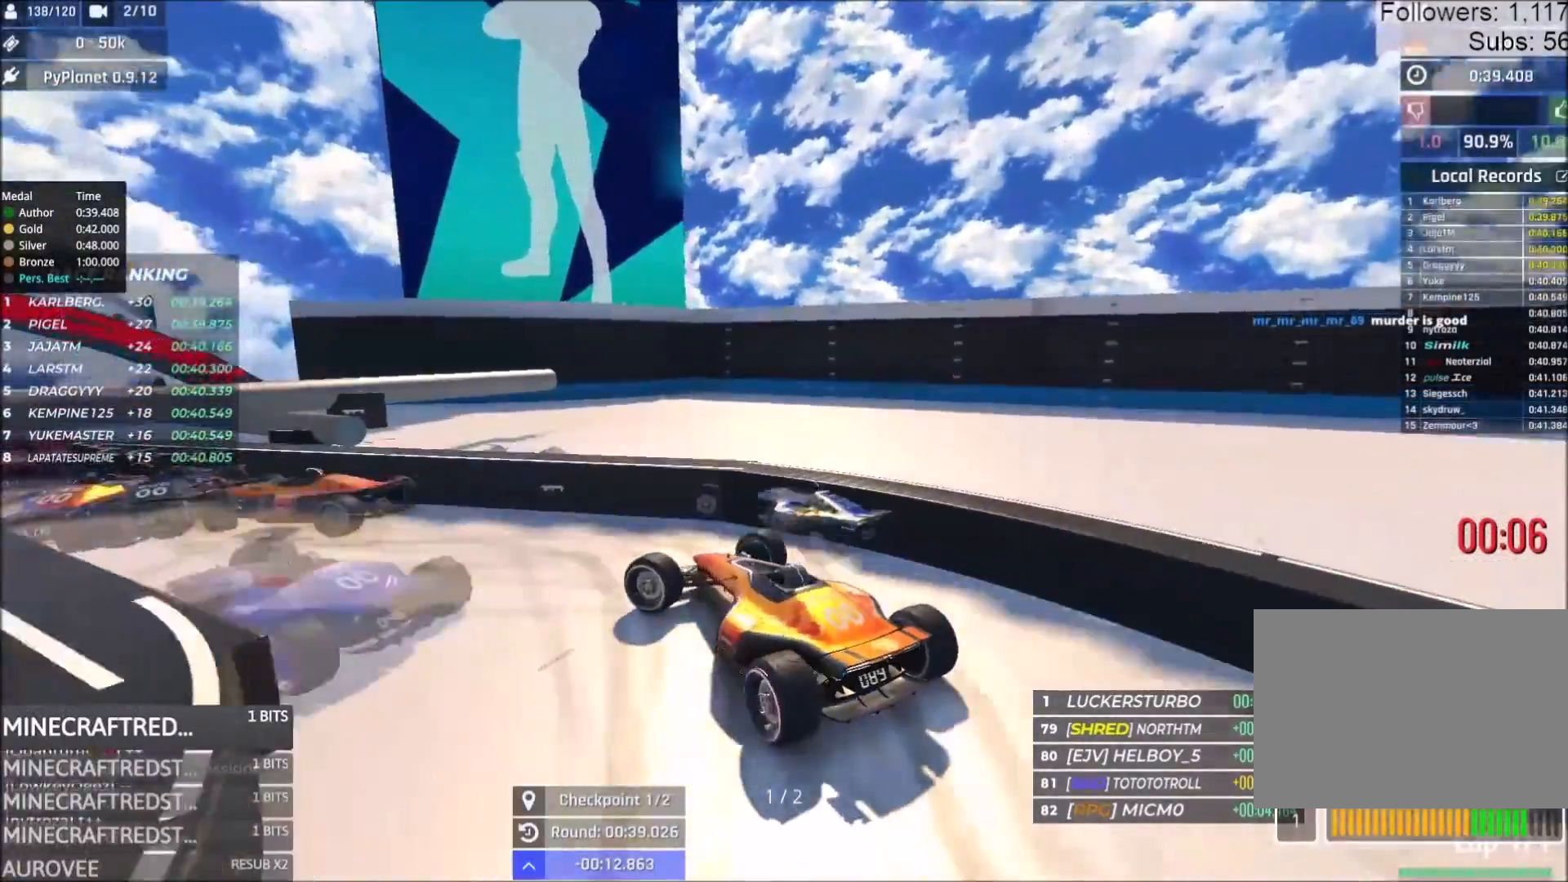
{"keys": ["right", "up"], "events": [[333, "left", "up"], [450, "right", "down"]]}
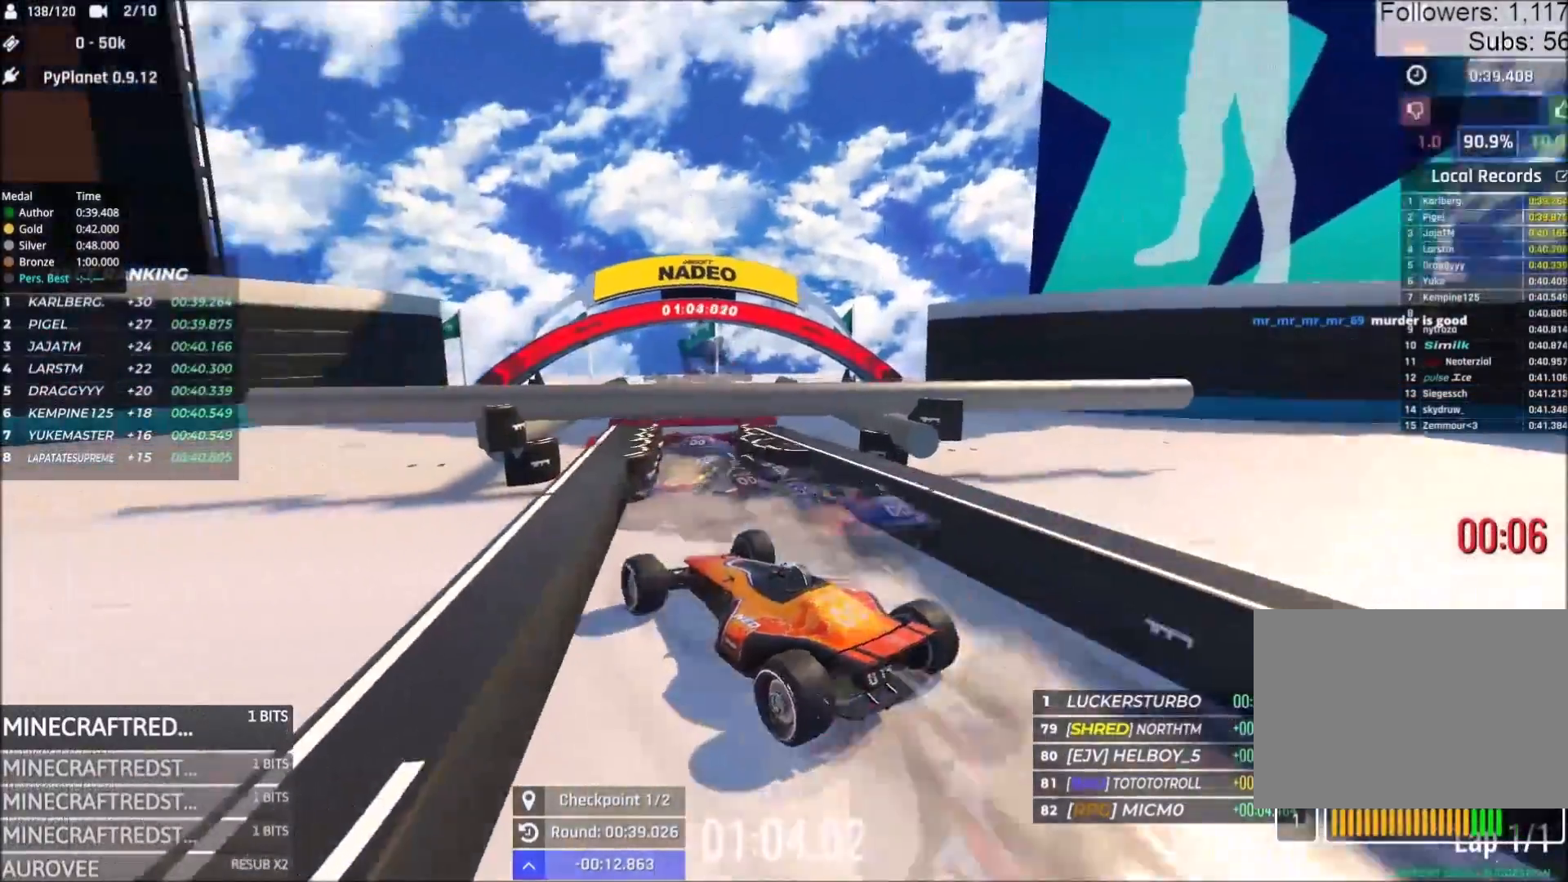
{"keys": ["left", "up"], "events": [[267, "right", "up"], [333, "left", "down"]]}
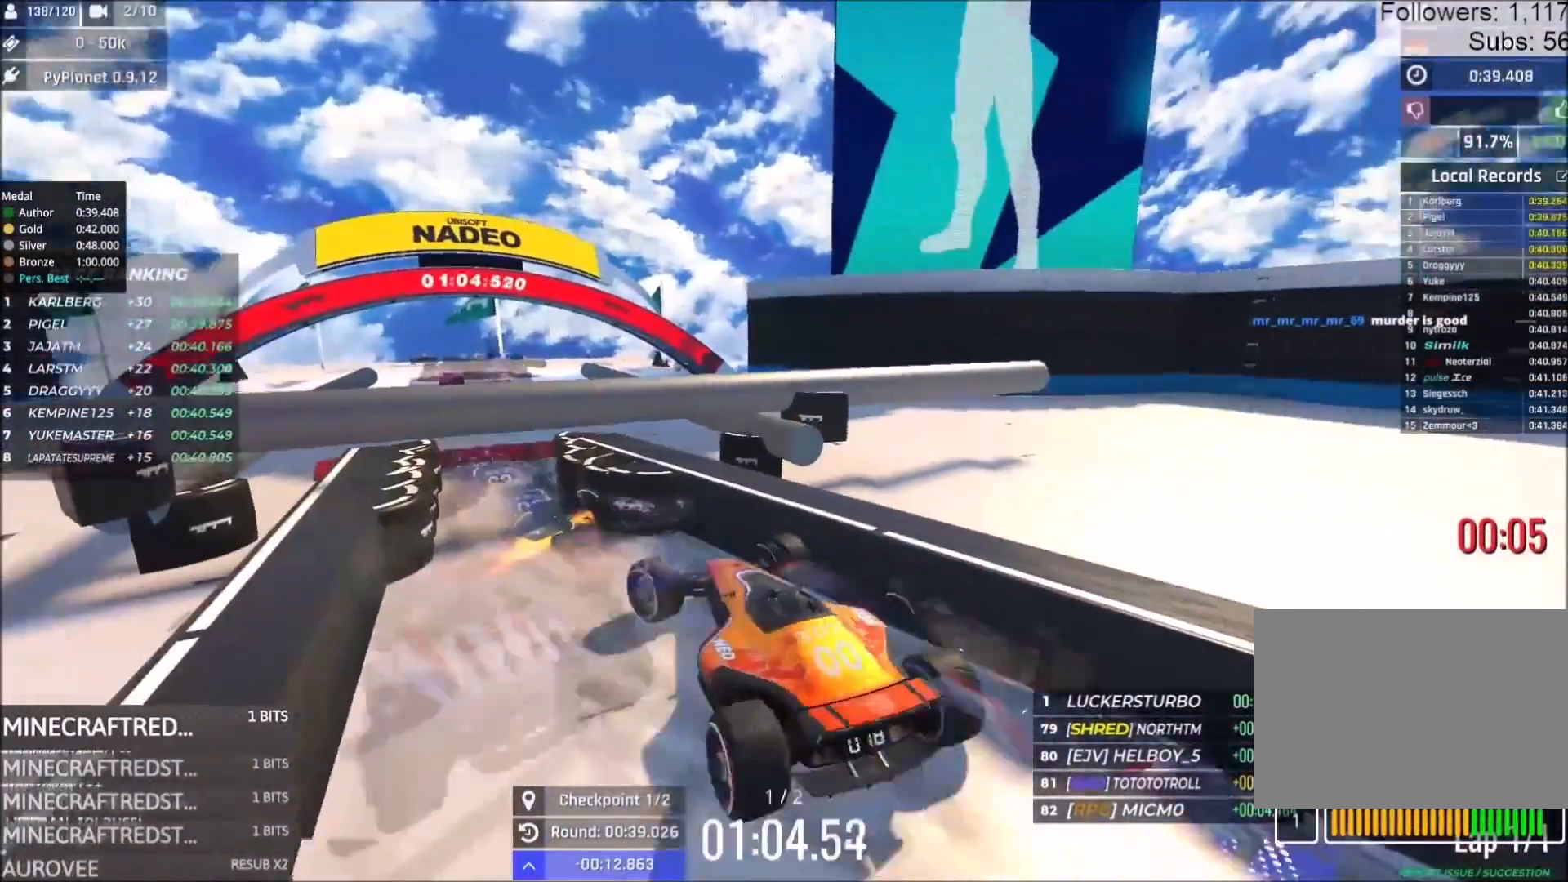
{"keys": ["right", "up"], "events": [[267, "left", "up"], [417, "right", "down"]]}
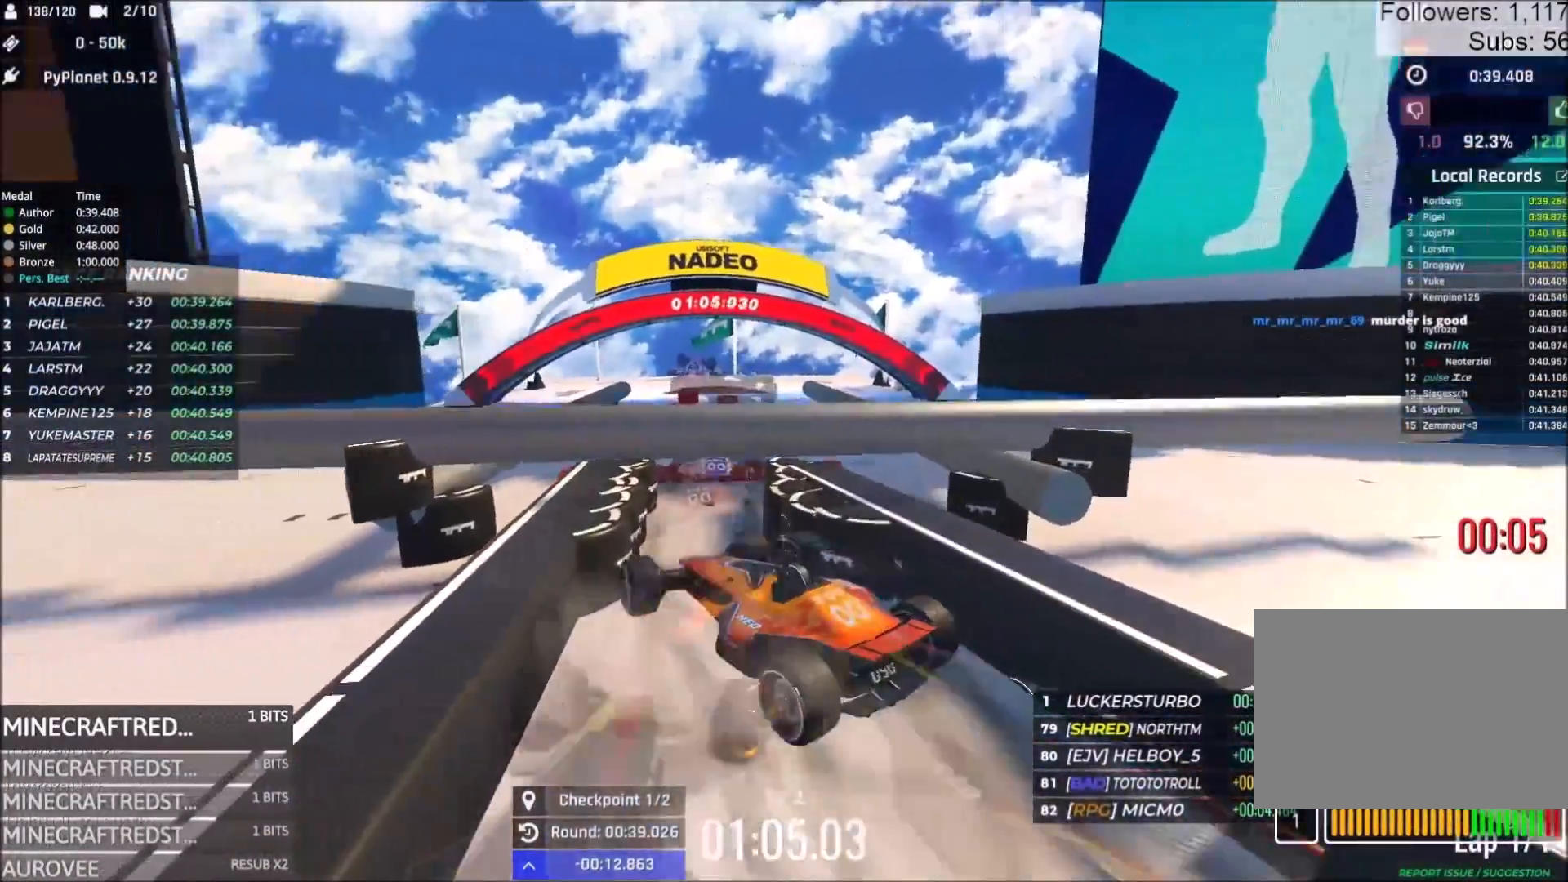
{"keys": ["up"], "events": [[367, "right", "up"]]}
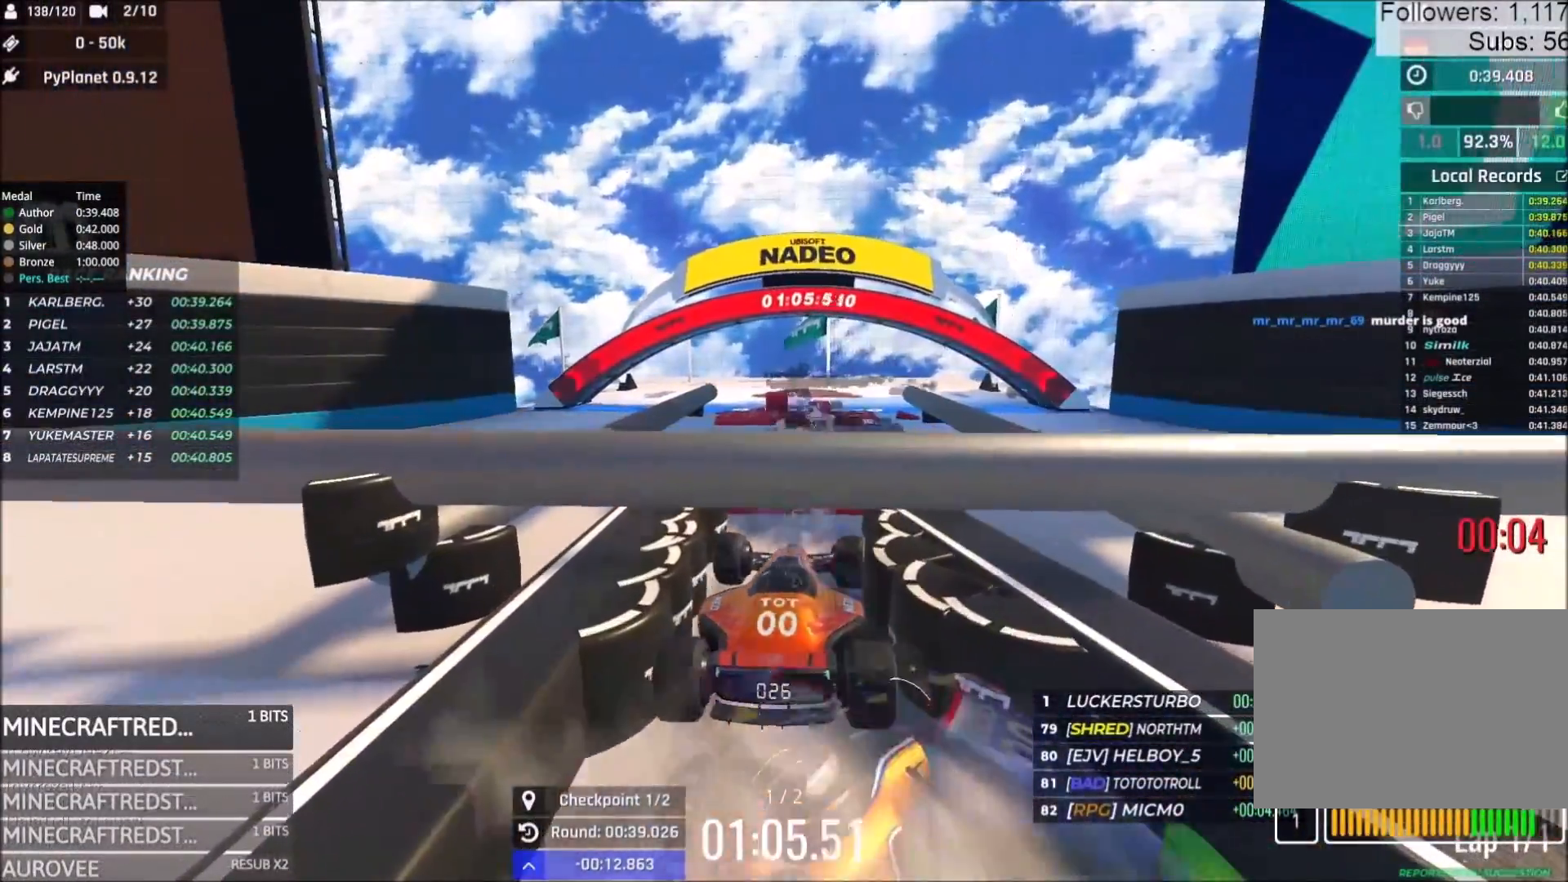
{"keys": ["up"], "events": []}
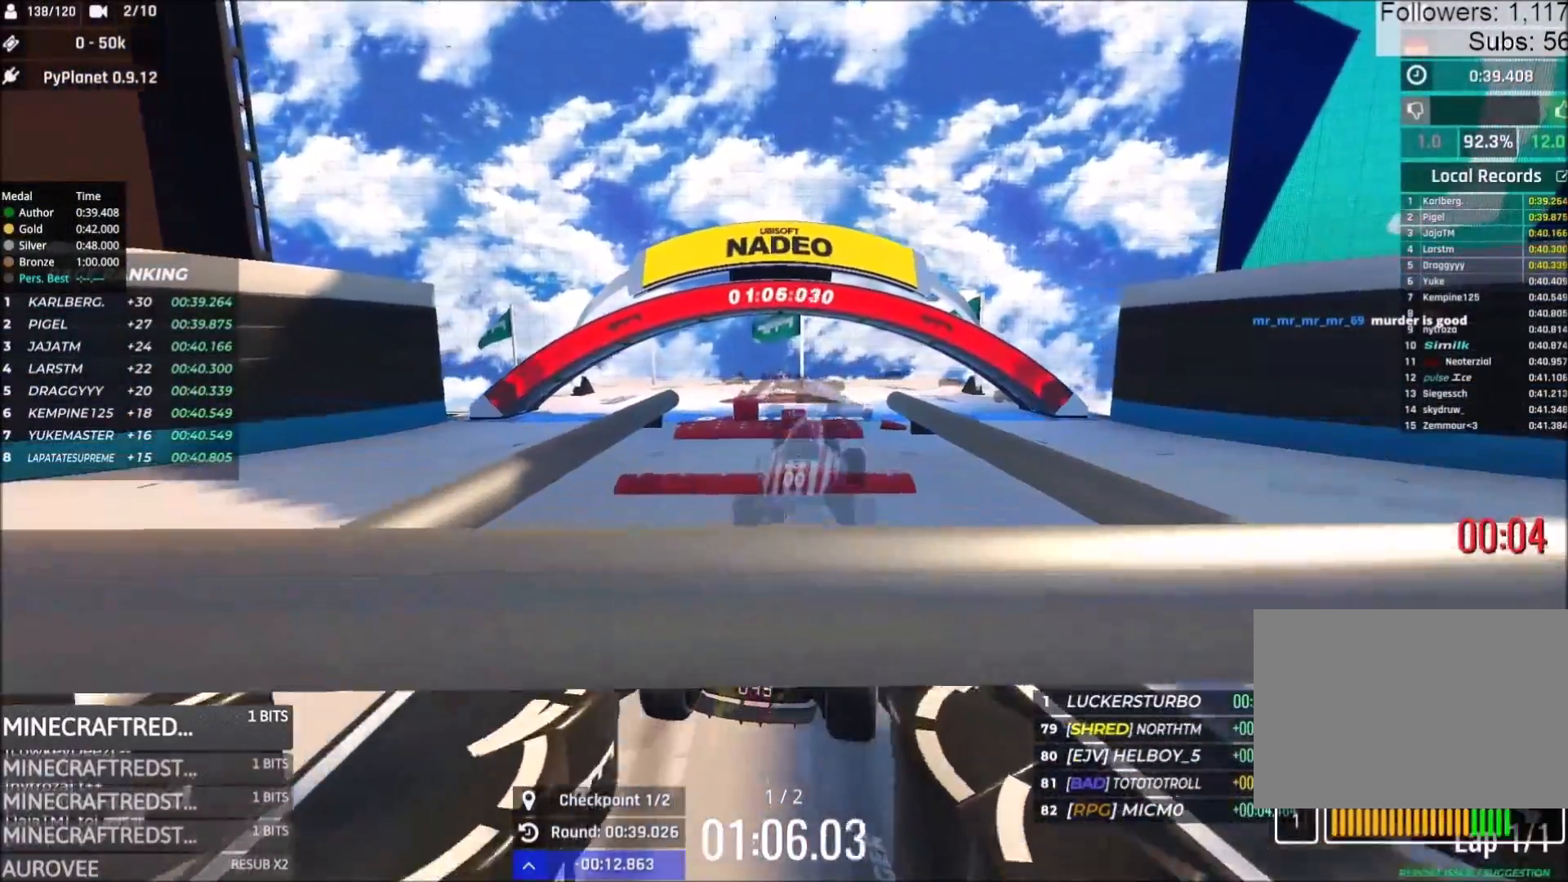
{"keys": ["up"], "events": []}
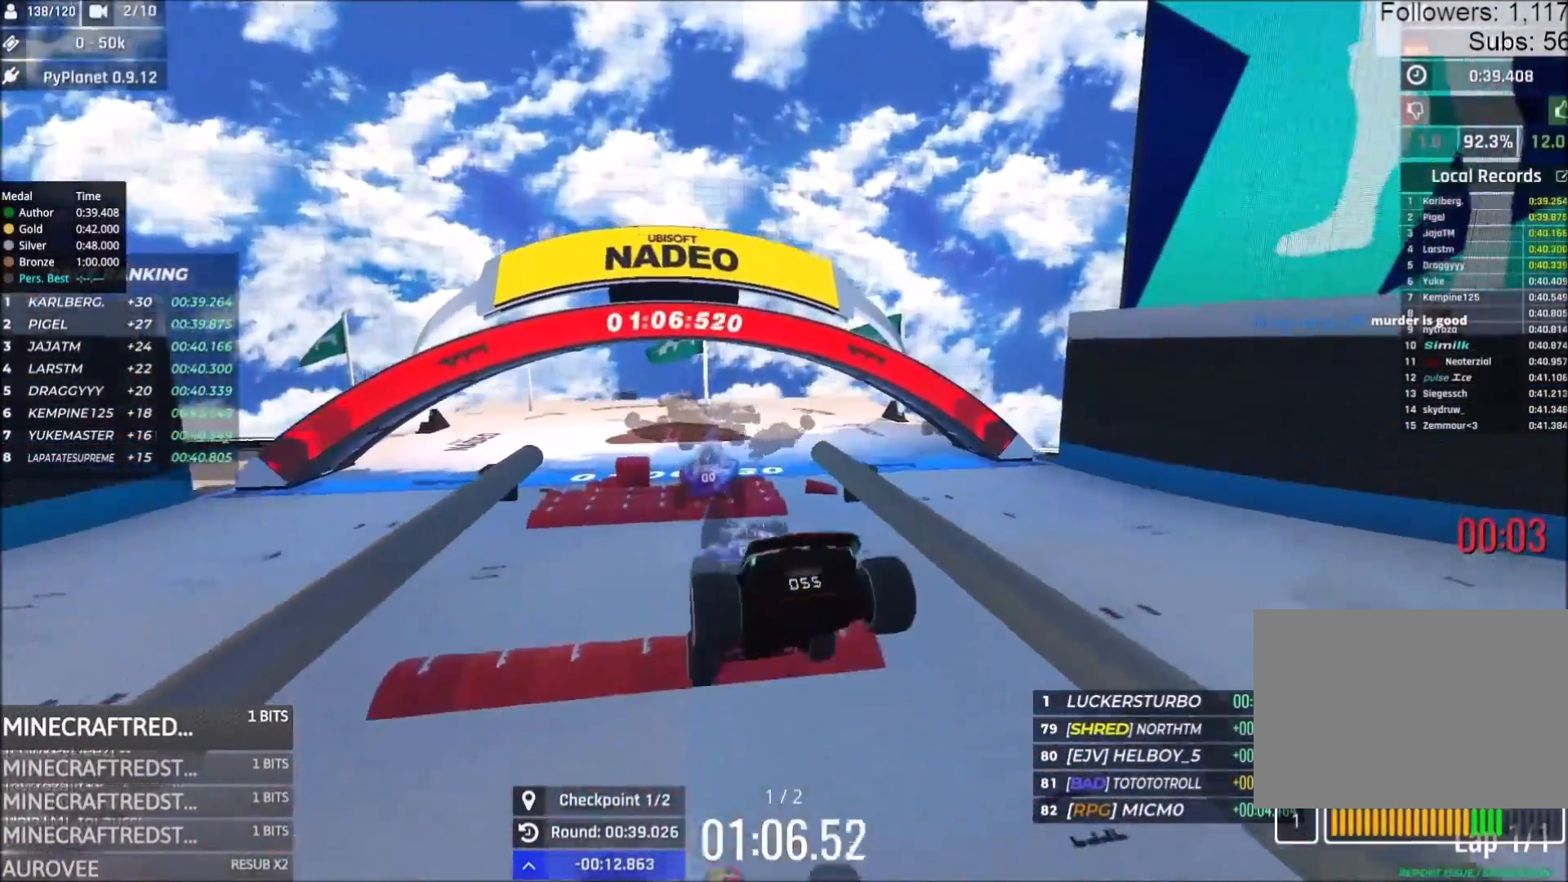
{"keys": ["left", "up"], "events": [[33, "left", "down"], [100, "left", "up"], [150, "right", "down"], [350, "right", "up"], [433, "left", "down"]]}
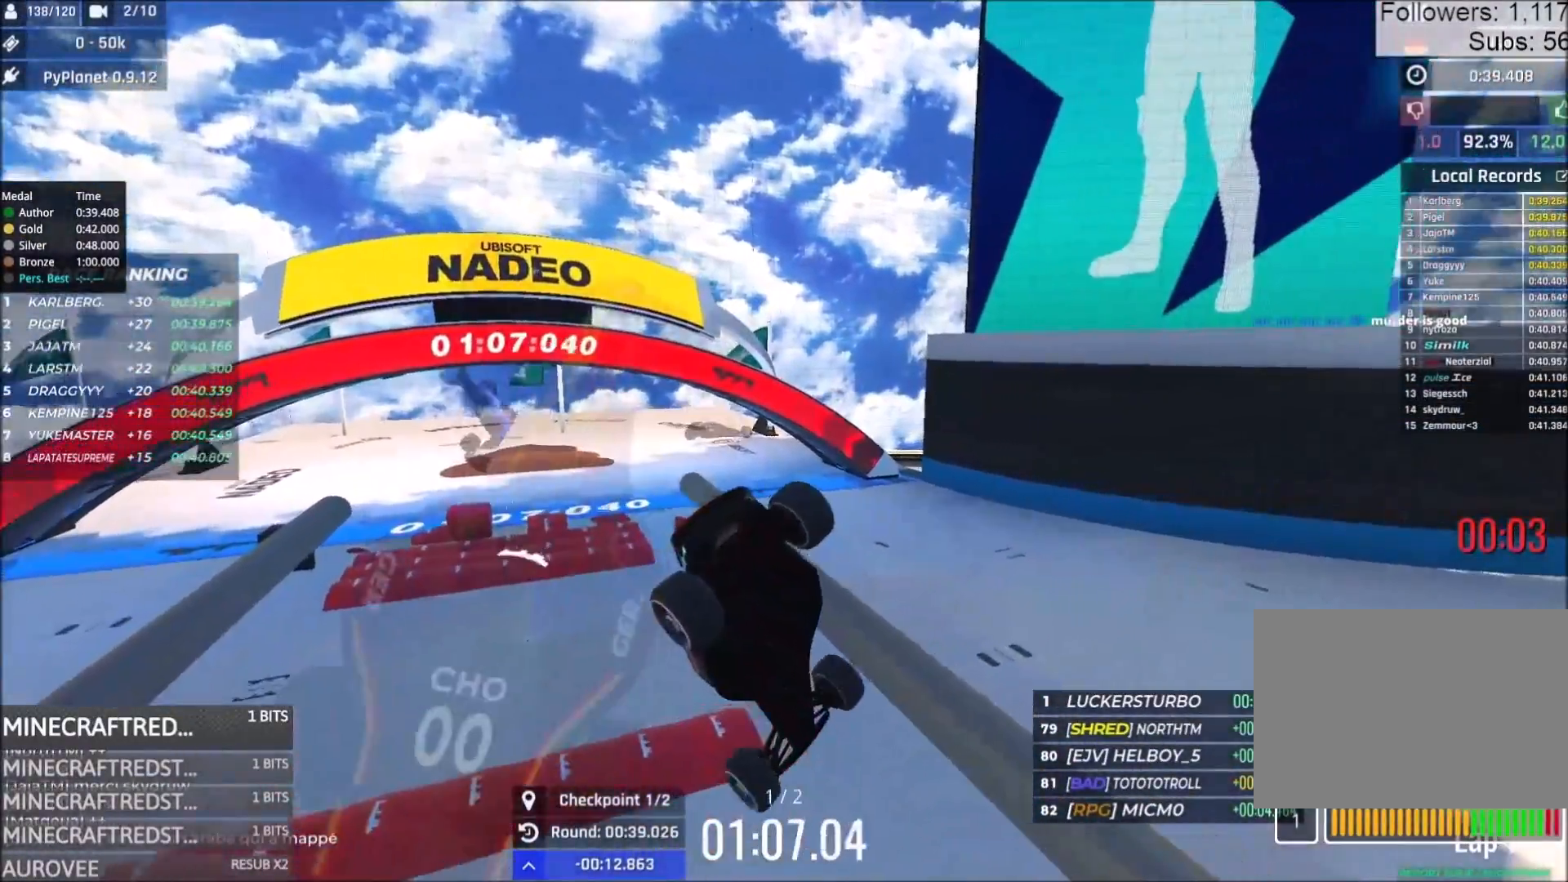
{"keys": ["up"], "events": [[233, "left", "up"]]}
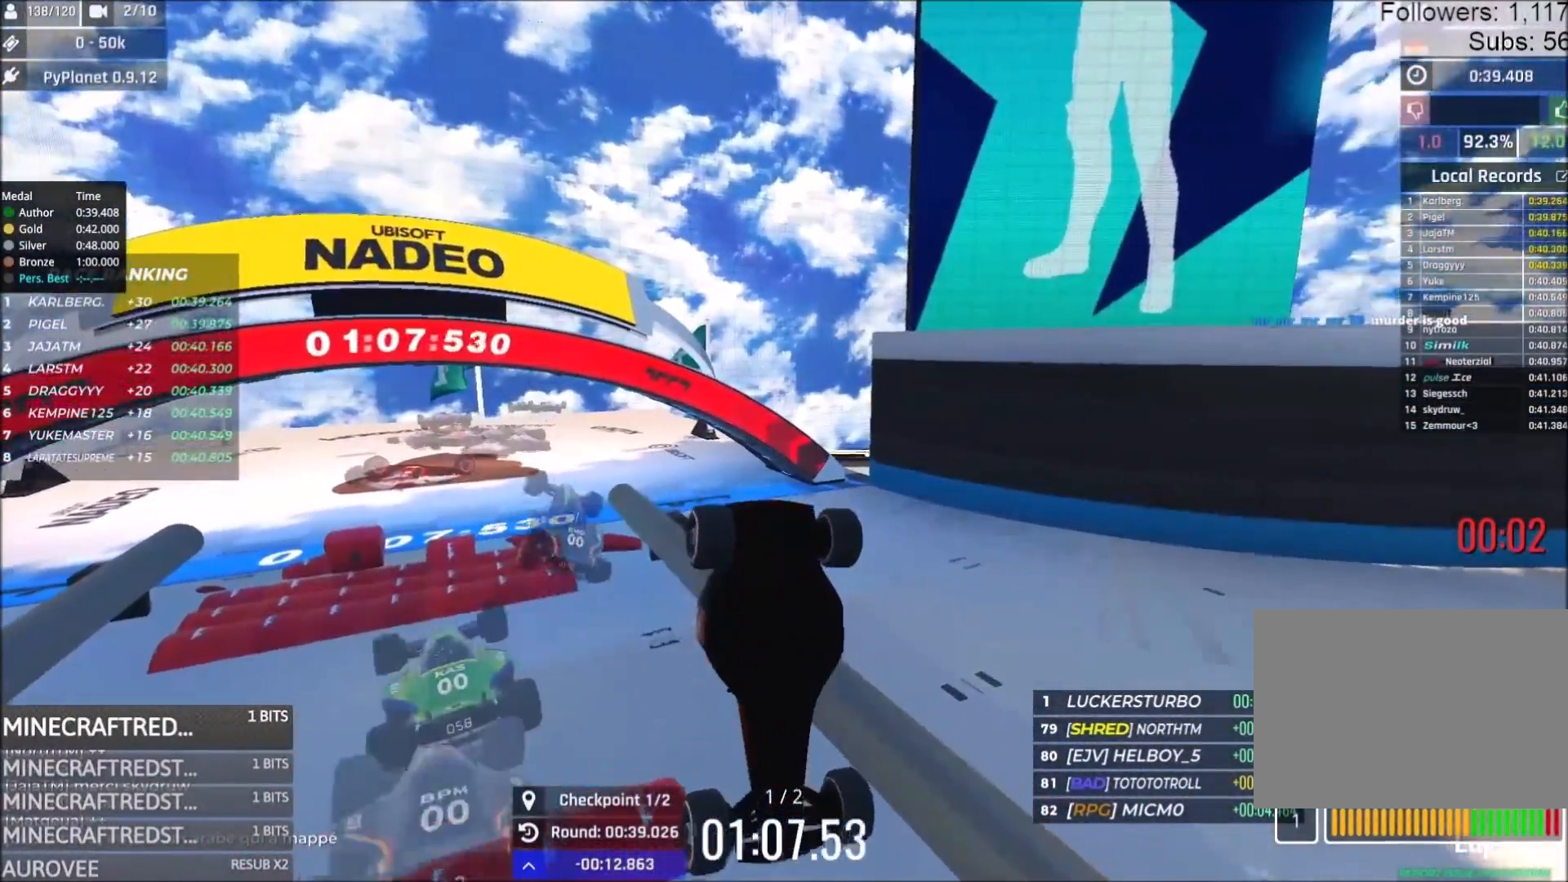
{"keys": ["up"], "events": []}
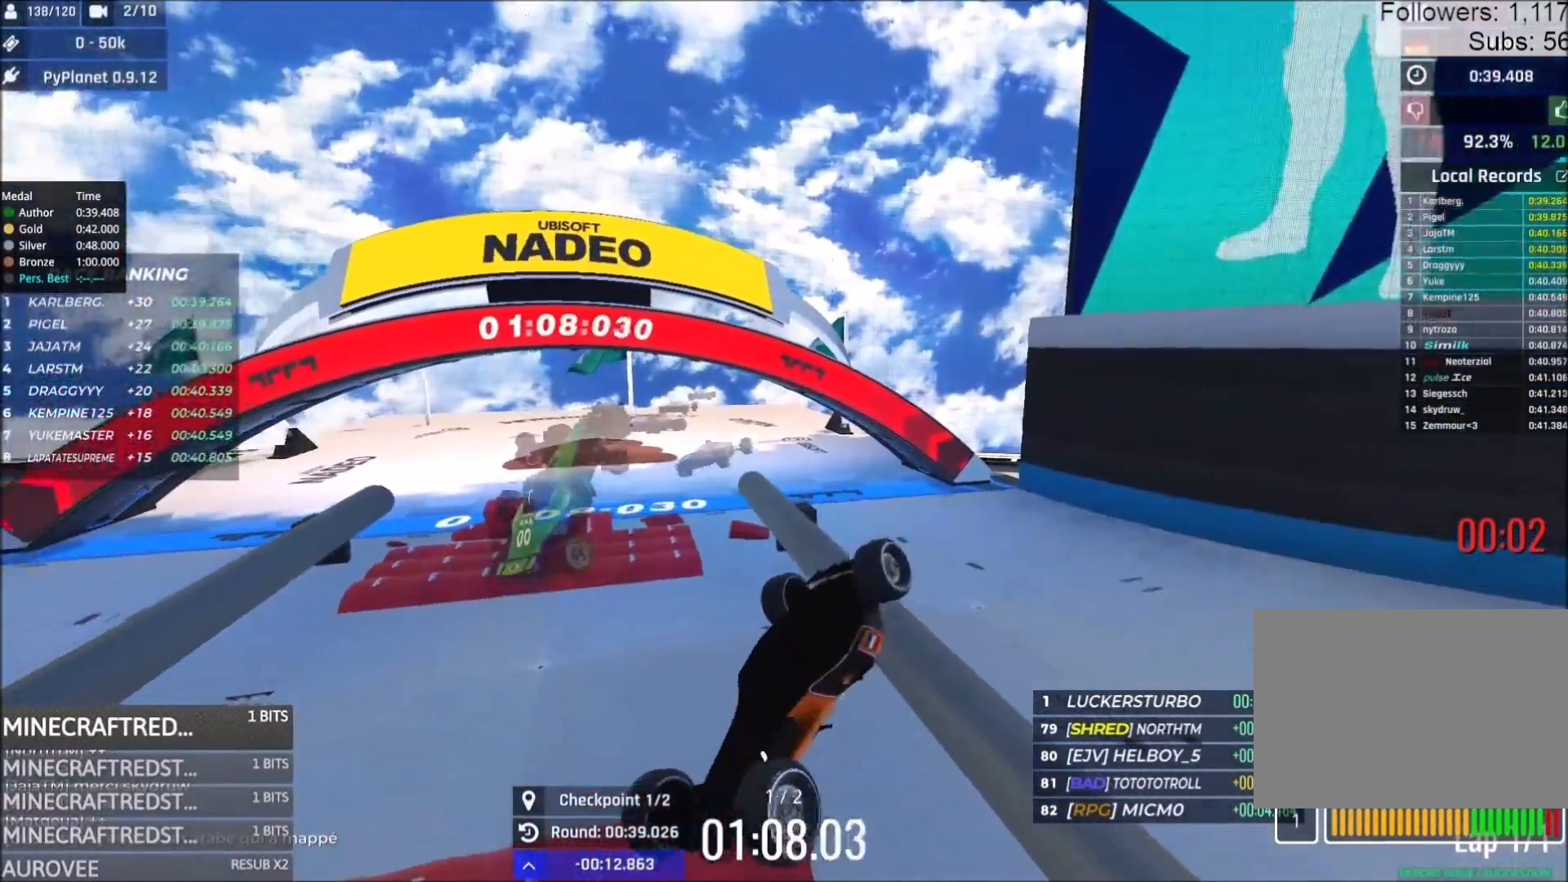
{"keys": ["up"], "events": [[433, "up", "up"], [450, "up", "down"], [467, "up", "up"], [483, "up", "down"]]}
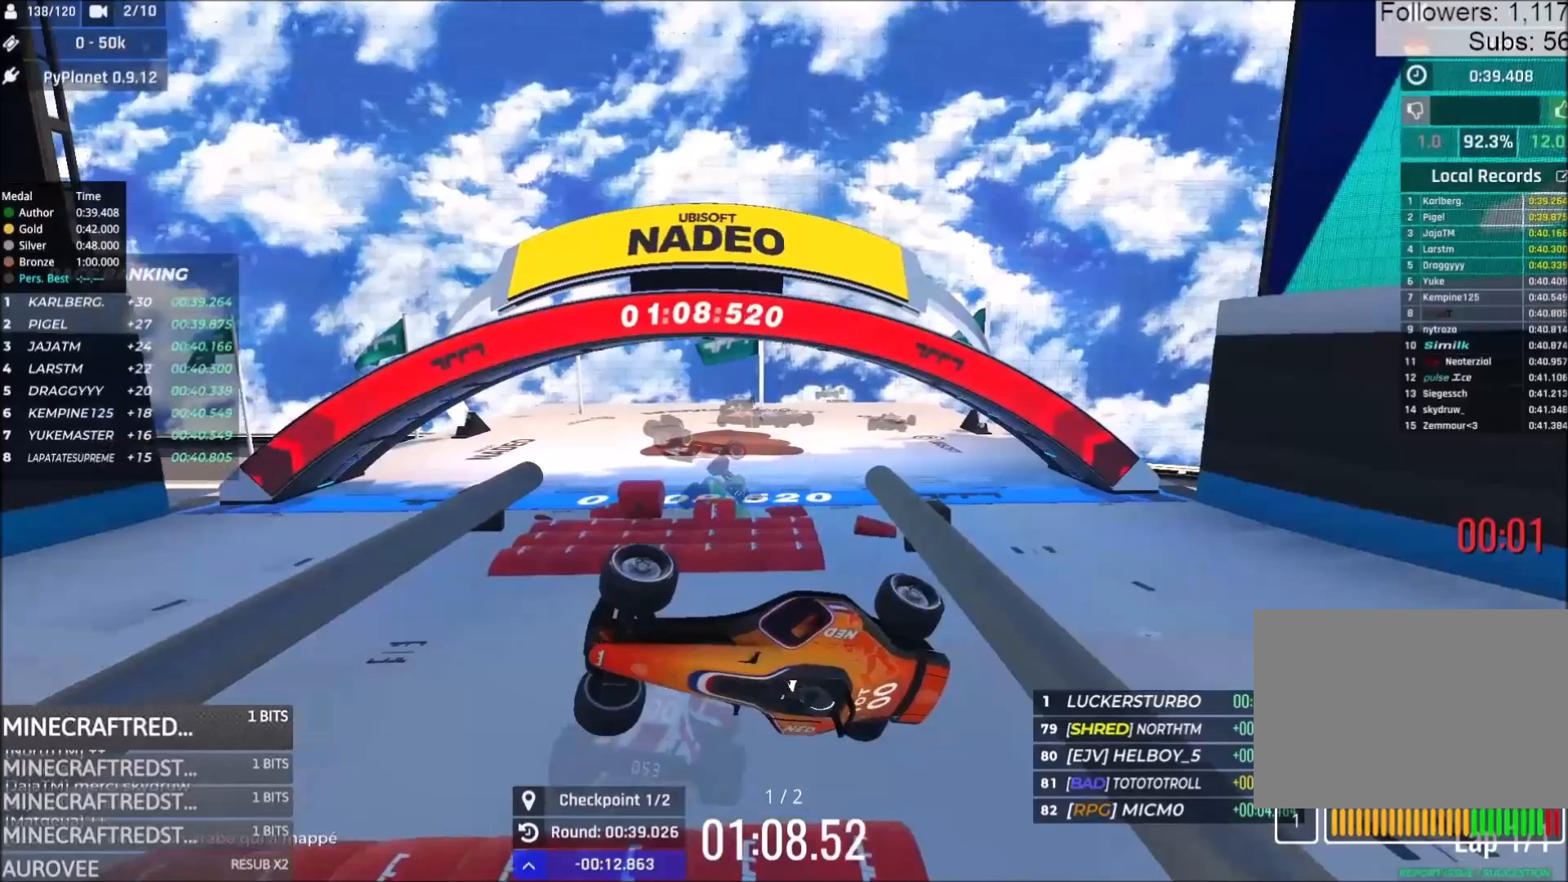
{"keys": ["up"], "events": [[17, "up", "up"], [33, "up", "down"], [100, "up", "up"], [117, "up", "down"], [133, "up", "up"], [150, "up", "down"]]}
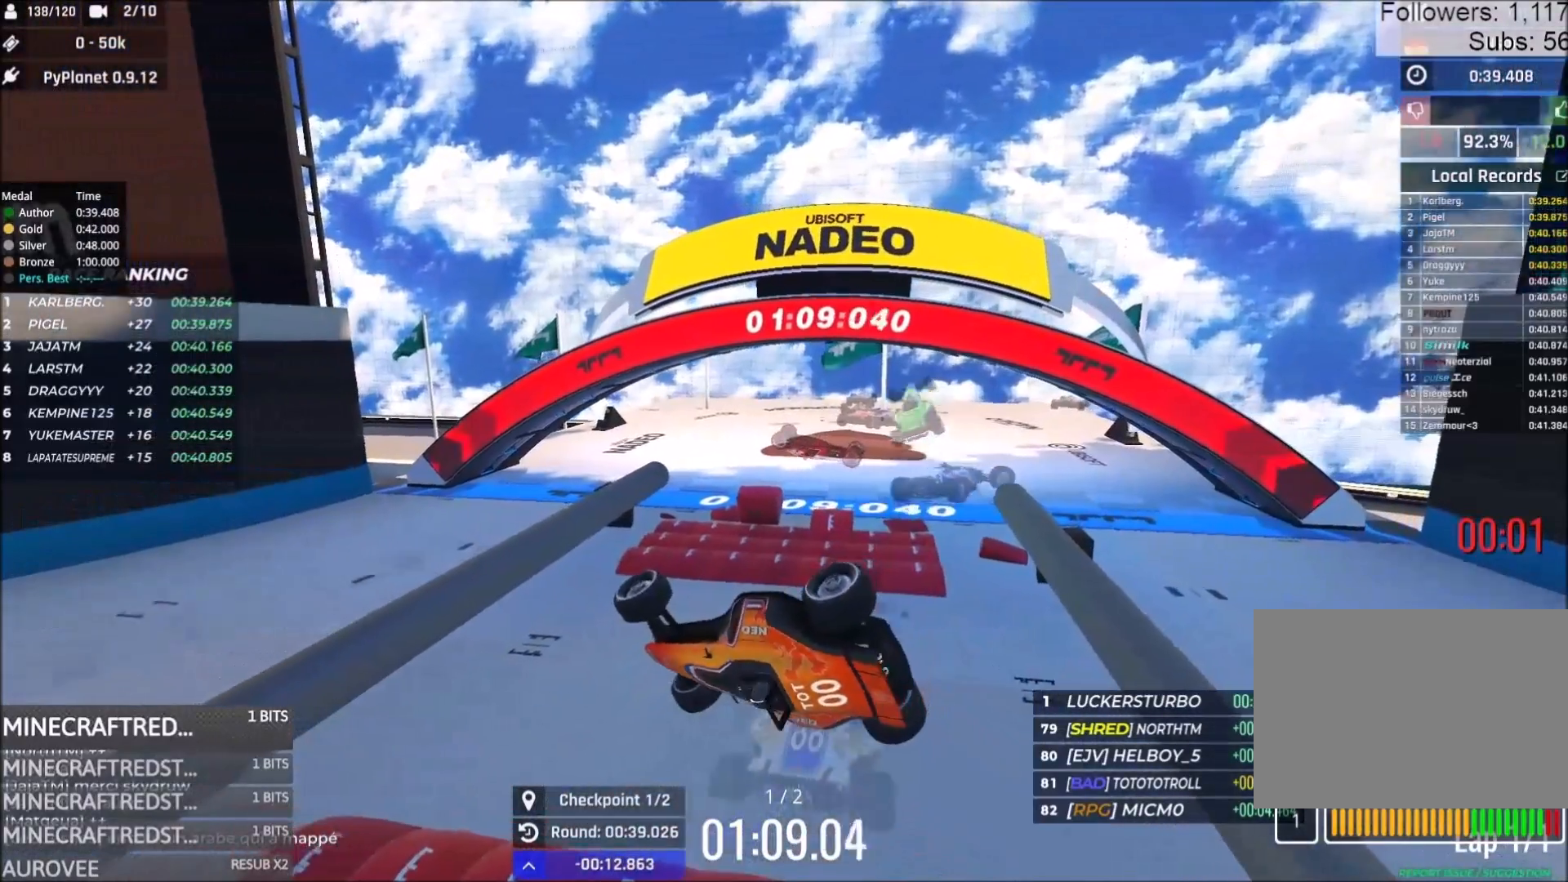
{"keys": ["up"], "events": []}